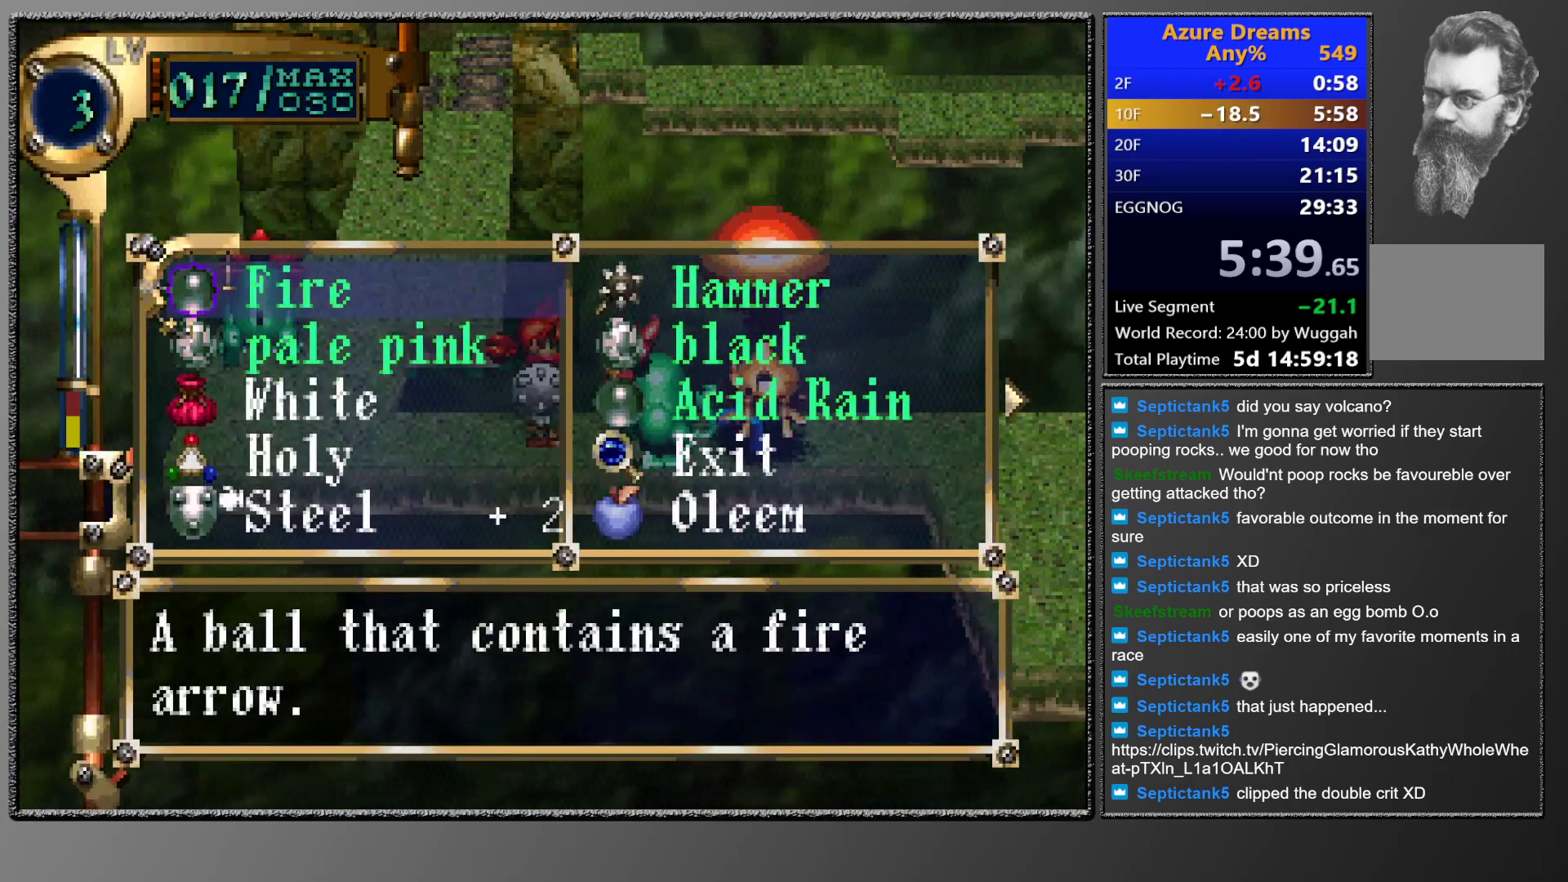
Gameplay with a controller (PlayStation layout); each line is a JSON object with the inputs held at the frame after it. "events" lists button and stick changes between this image and that frame as [ms after this image, input, new state], when the widget could be followed in between. Not read: L3 R3 left_stick right_stick.
{"buttons": [], "events": [[383, "DPAD_RIGHT", "down"], [483, "DPAD_RIGHT", "up"]]}
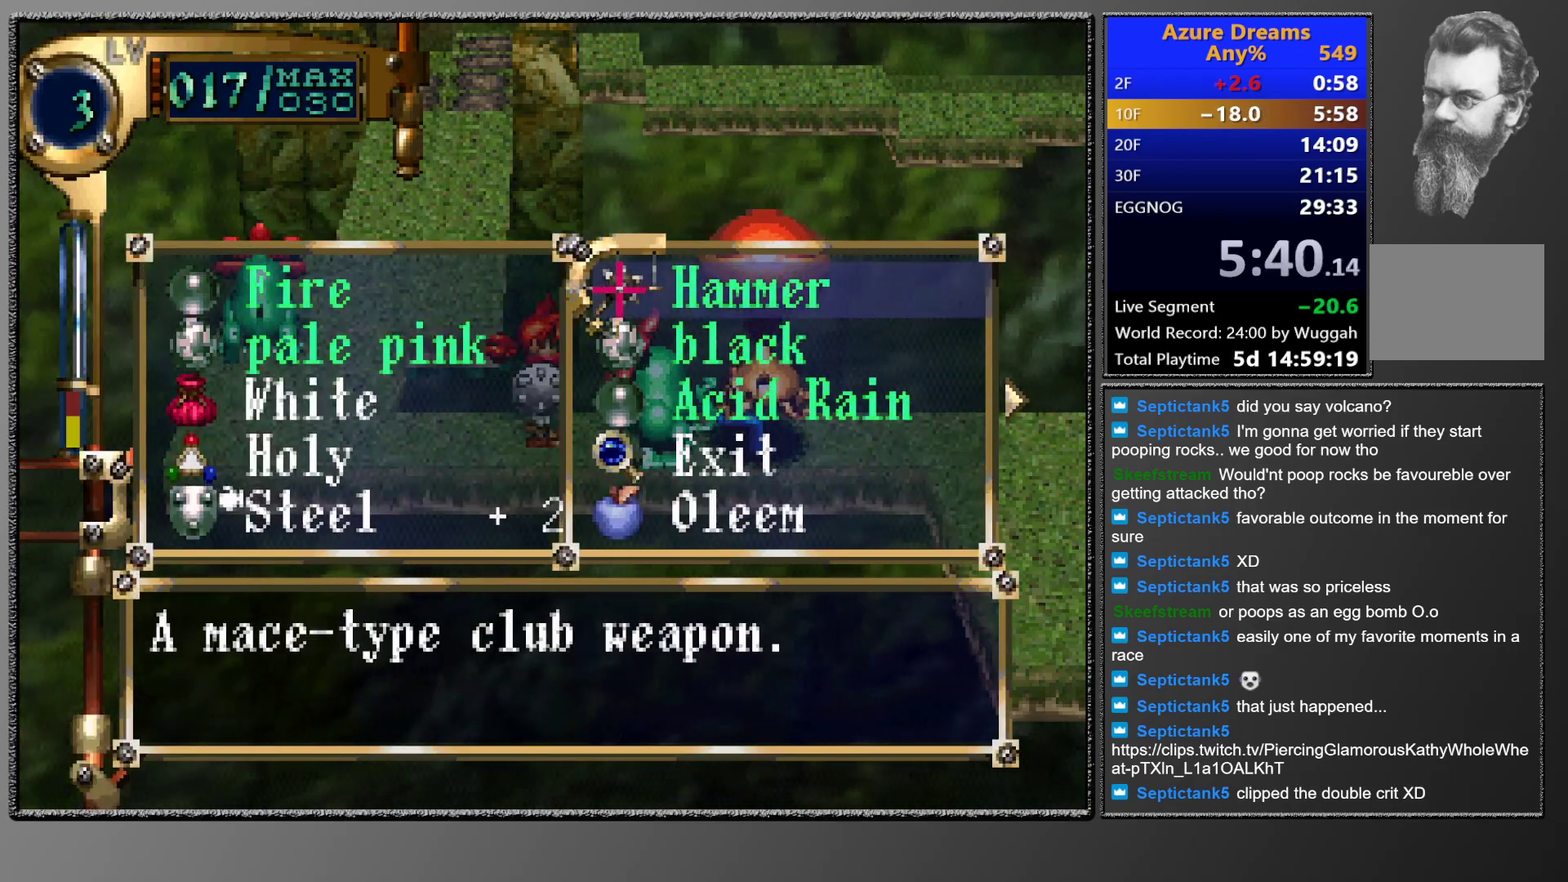
{"buttons": [], "events": [[17, "DPAD_RIGHT", "down"], [167, "DPAD_RIGHT", "up"]]}
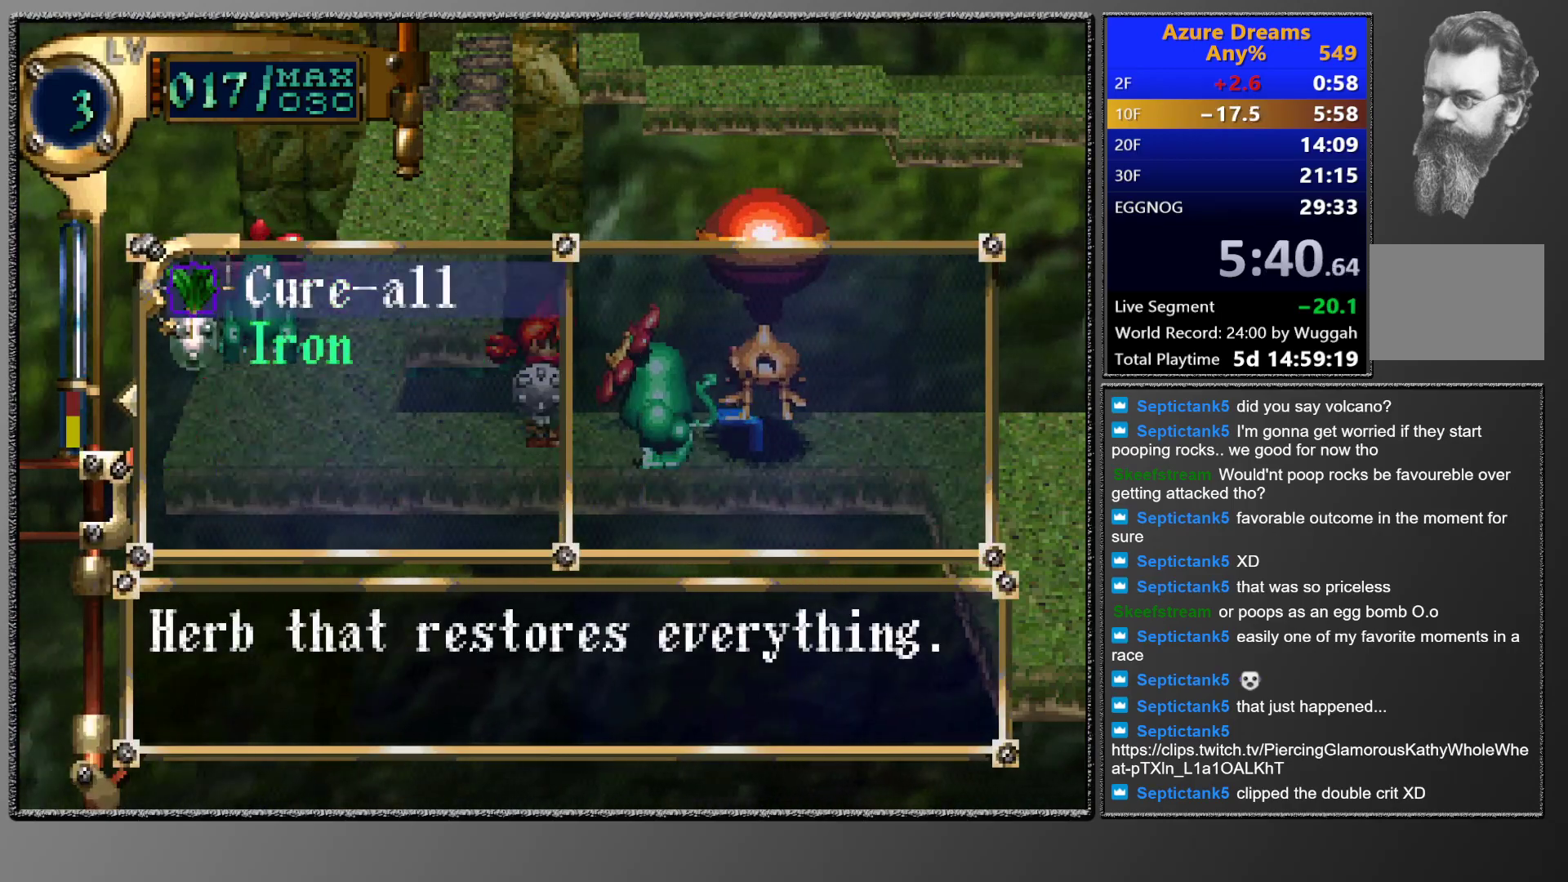
{"buttons": [], "events": [[133, "DPAD_LEFT", "down"], [250, "DPAD_LEFT", "up"]]}
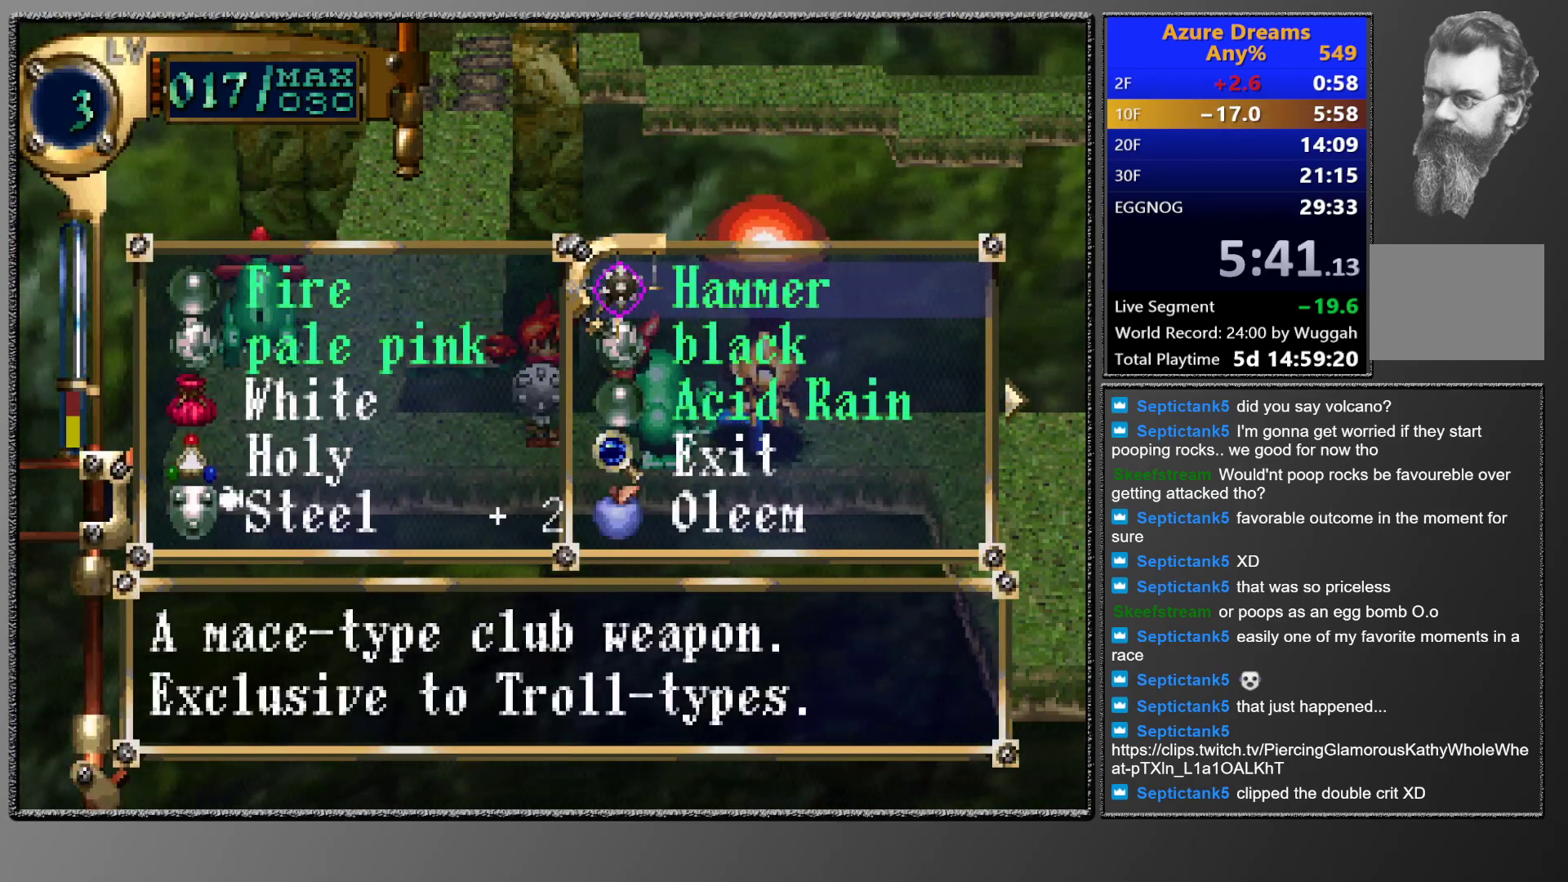
{"buttons": [], "events": [[150, "TRIANGLE", "down"], [200, "TRIANGLE", "up"], [417, "CIRCLE", "down"], [467, "CIRCLE", "up"]]}
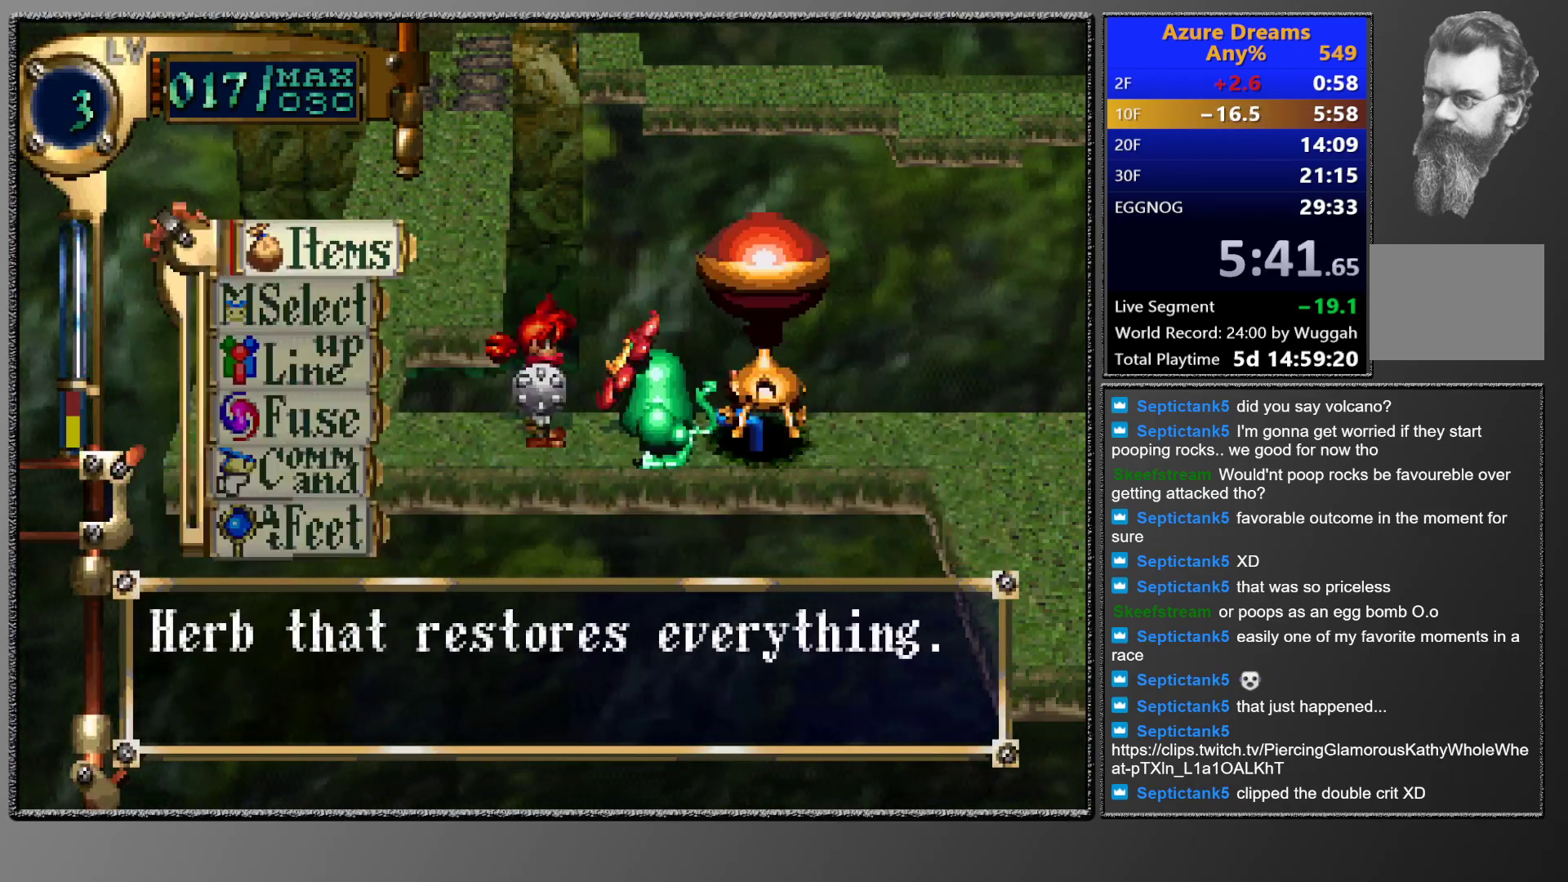
{"buttons": [], "events": [[17, "CIRCLE", "down"], [183, "CIRCLE", "up"]]}
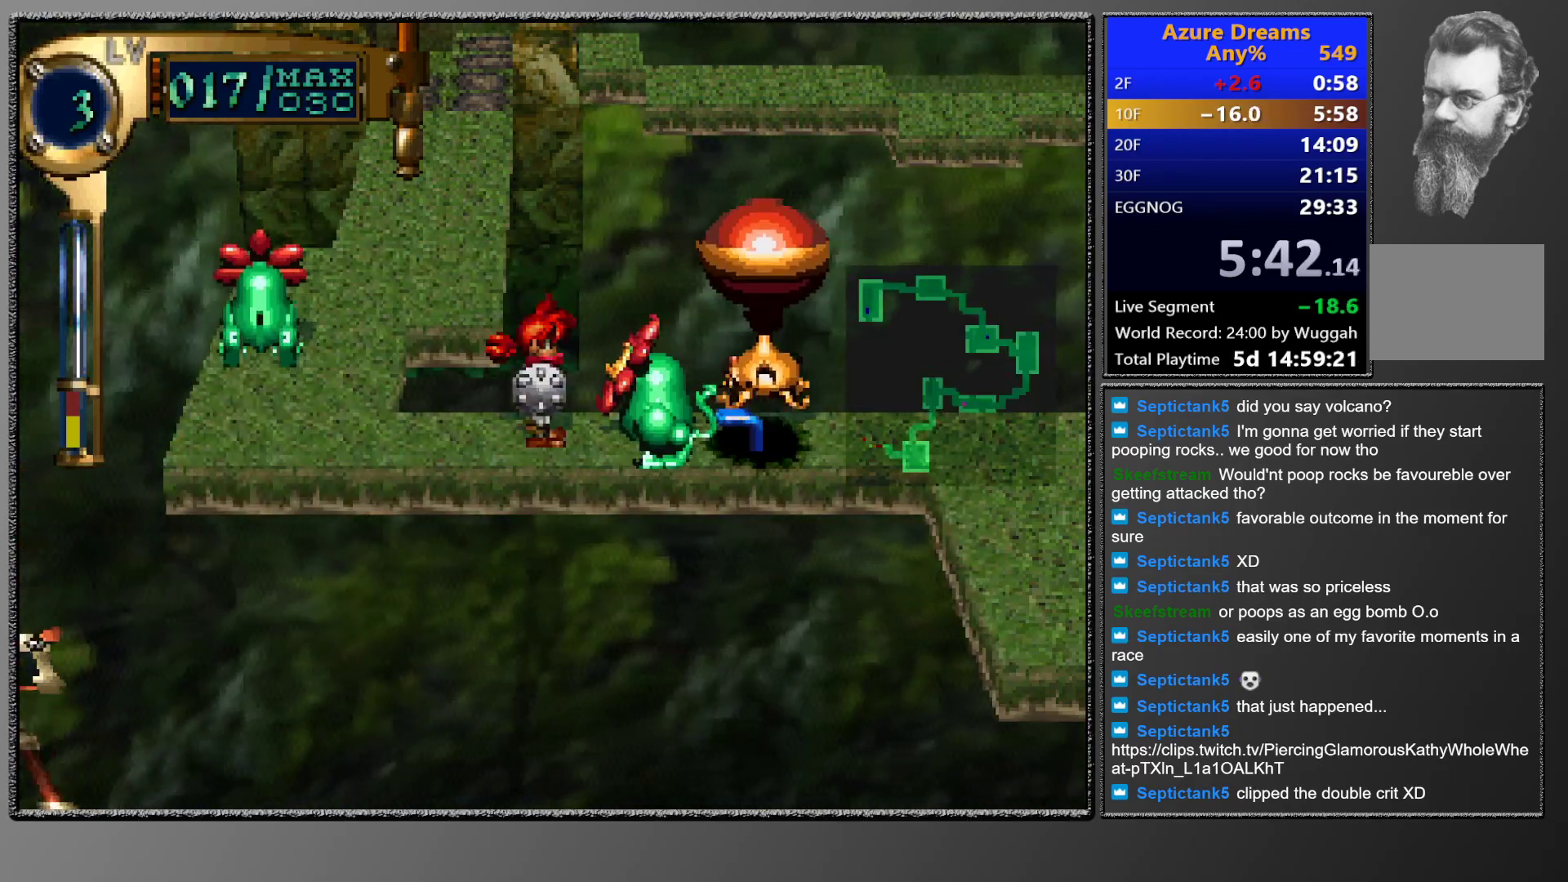
{"buttons": ["CIRCLE", "TRIANGLE"], "events": [[417, "CIRCLE", "down"], [417, "TRIANGLE", "down"]]}
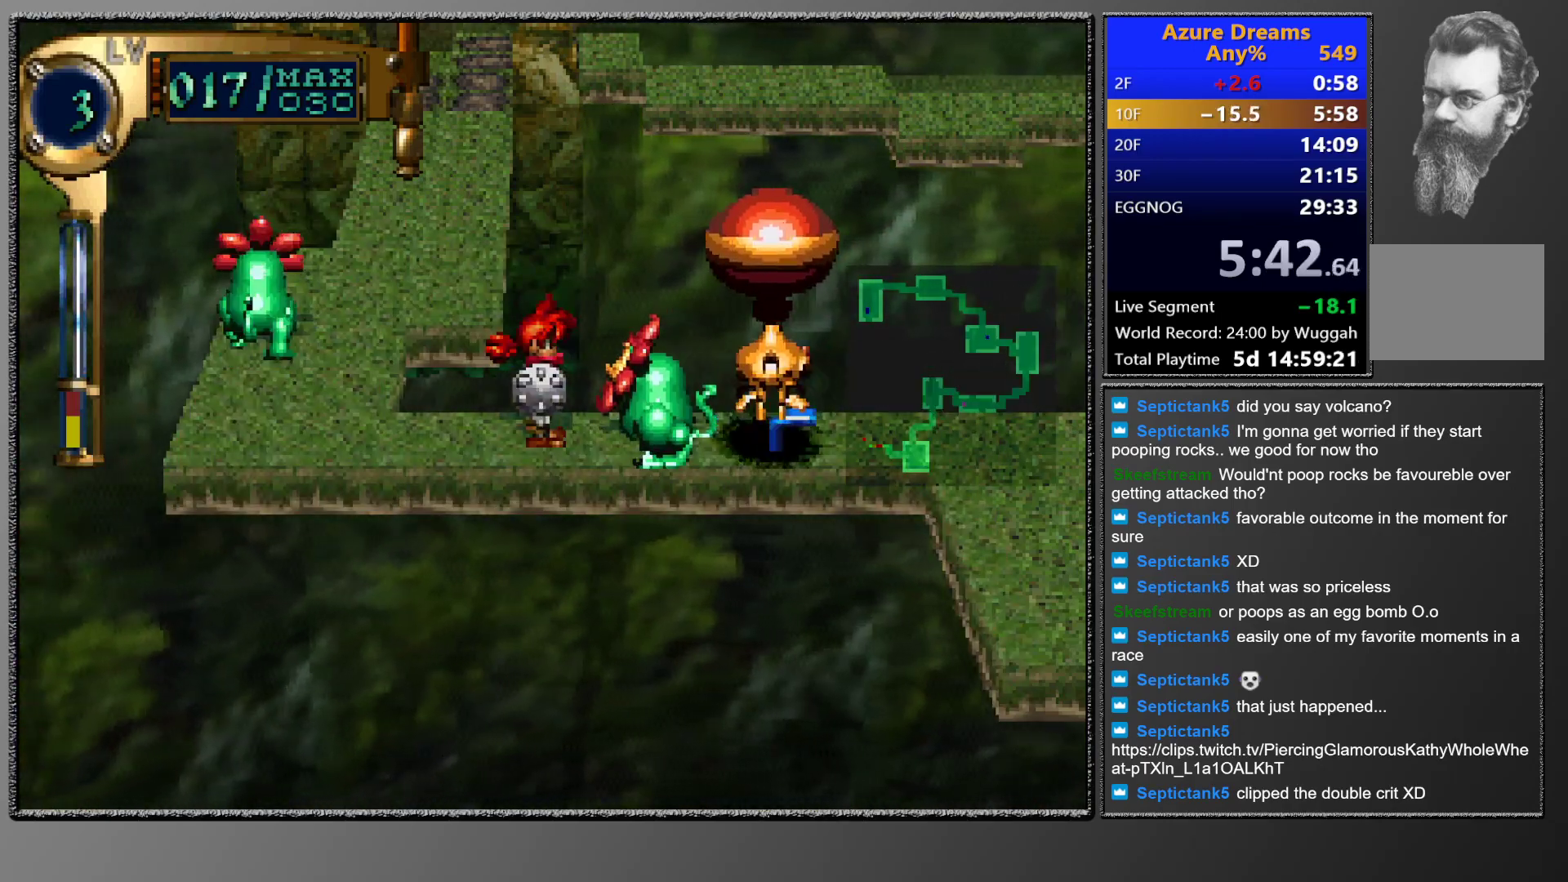
{"buttons": [], "events": [[17, "CIRCLE", "up"], [17, "TRIANGLE", "up"]]}
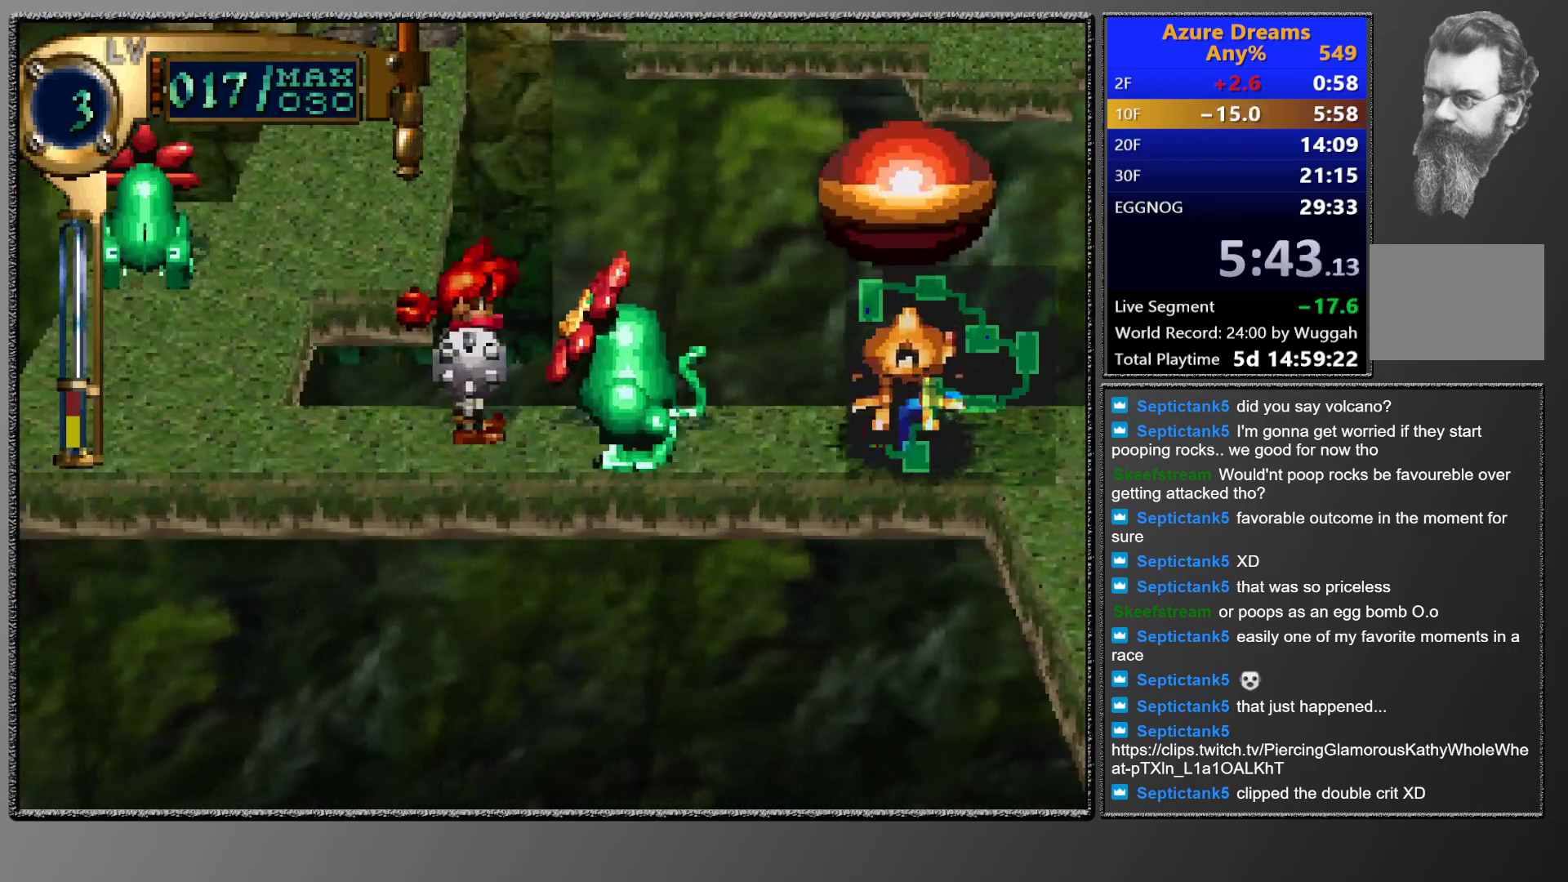
{"buttons": [], "events": []}
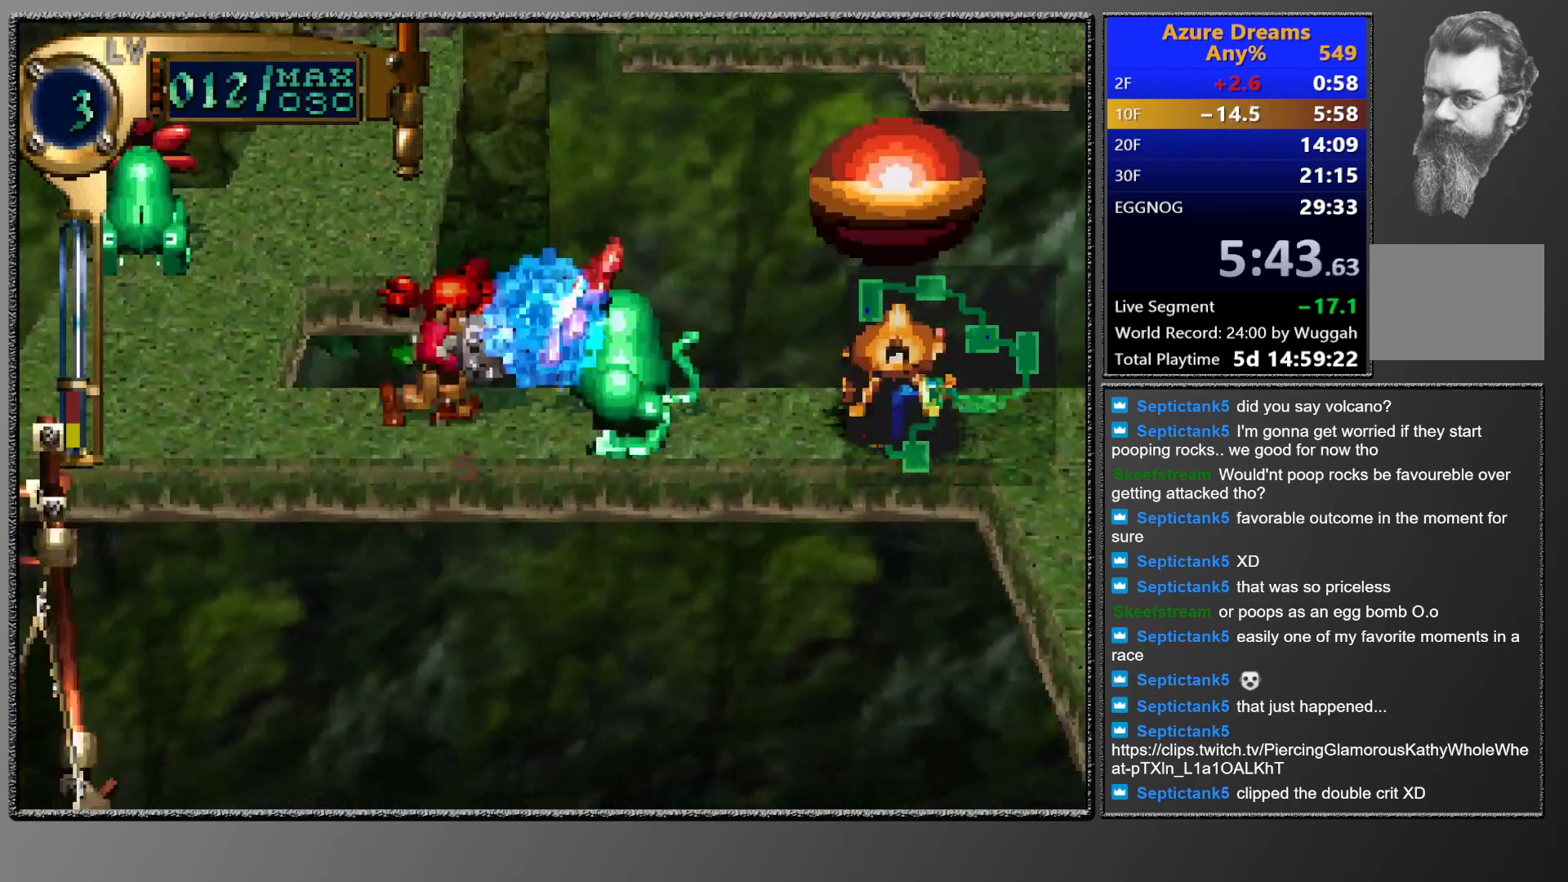
{"buttons": [], "events": []}
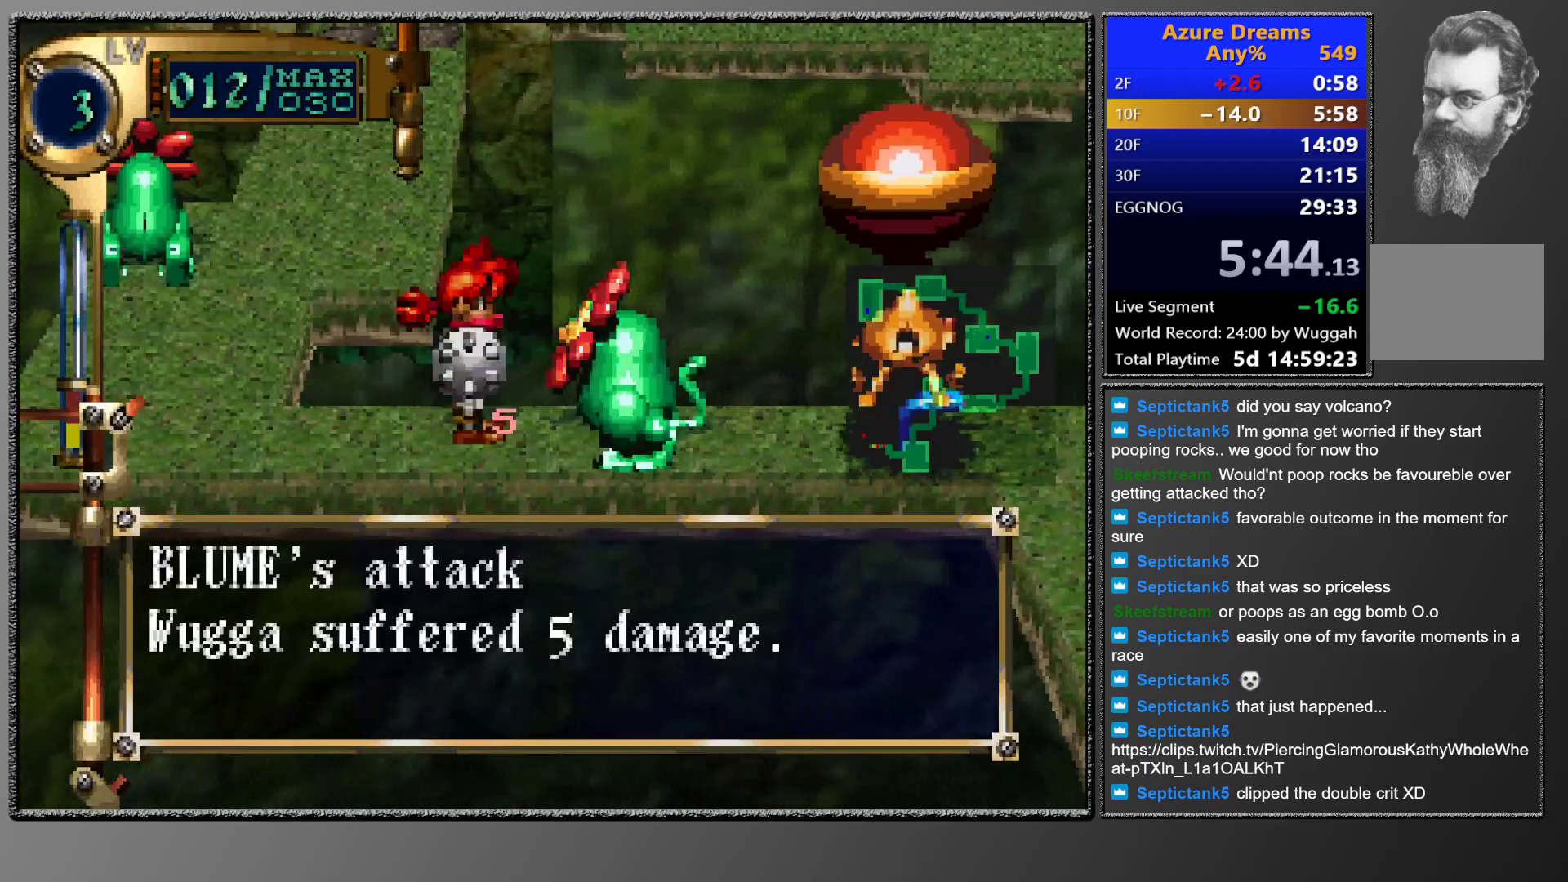
{"buttons": [], "events": [[33, "DPAD_LEFT", "down"], [300, "DPAD_LEFT", "up"]]}
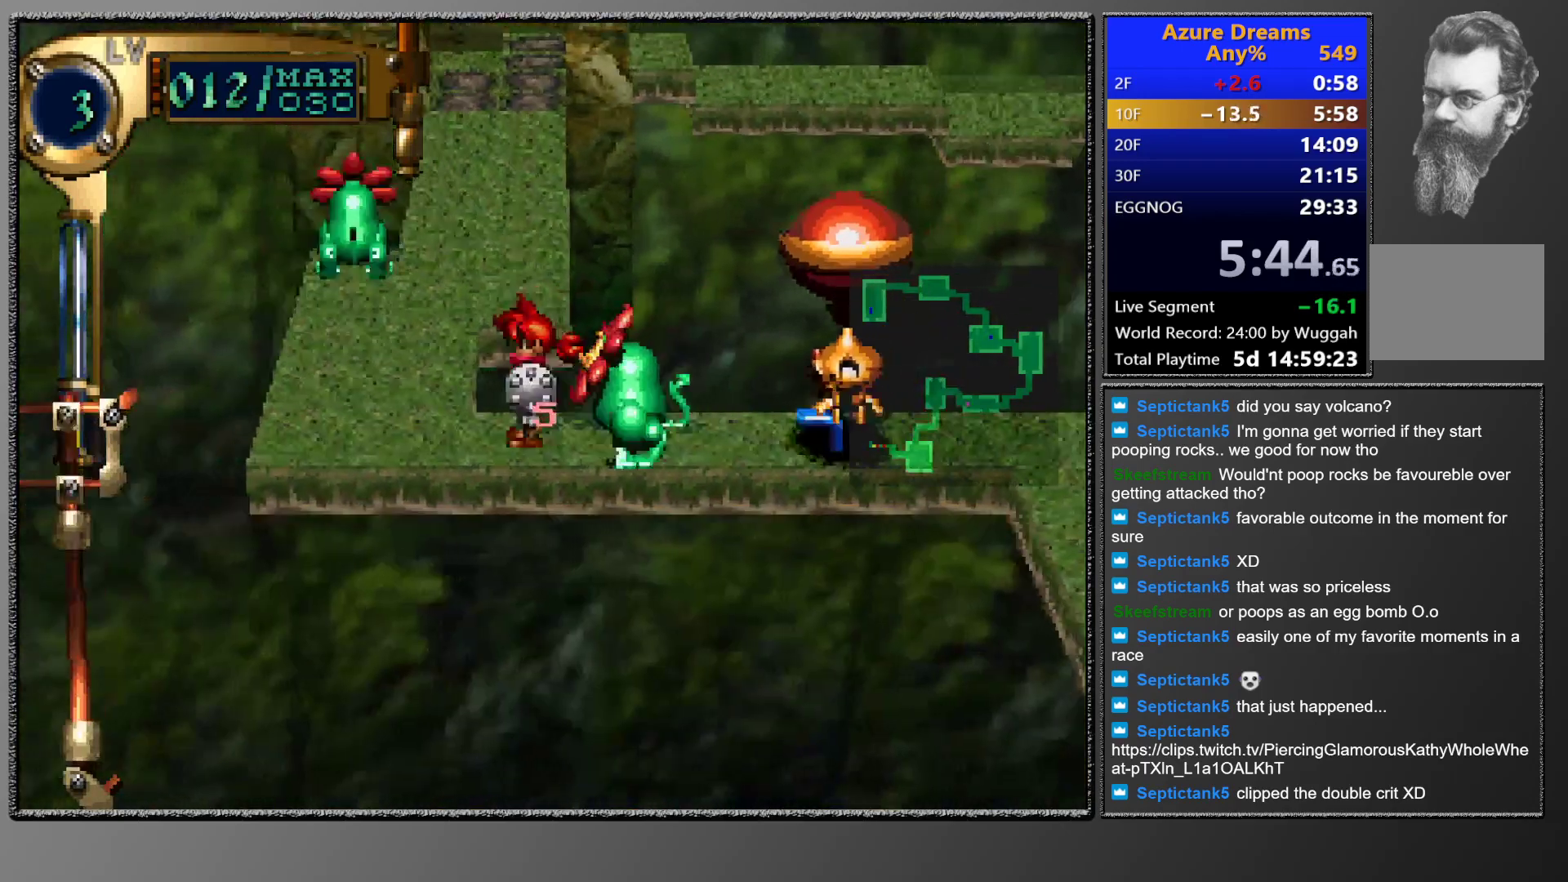
{"buttons": [], "events": [[100, "DPAD_LEFT", "down"], [100, "DPAD_UP", "down"], [267, "DPAD_UP", "up"], [283, "DPAD_LEFT", "up"]]}
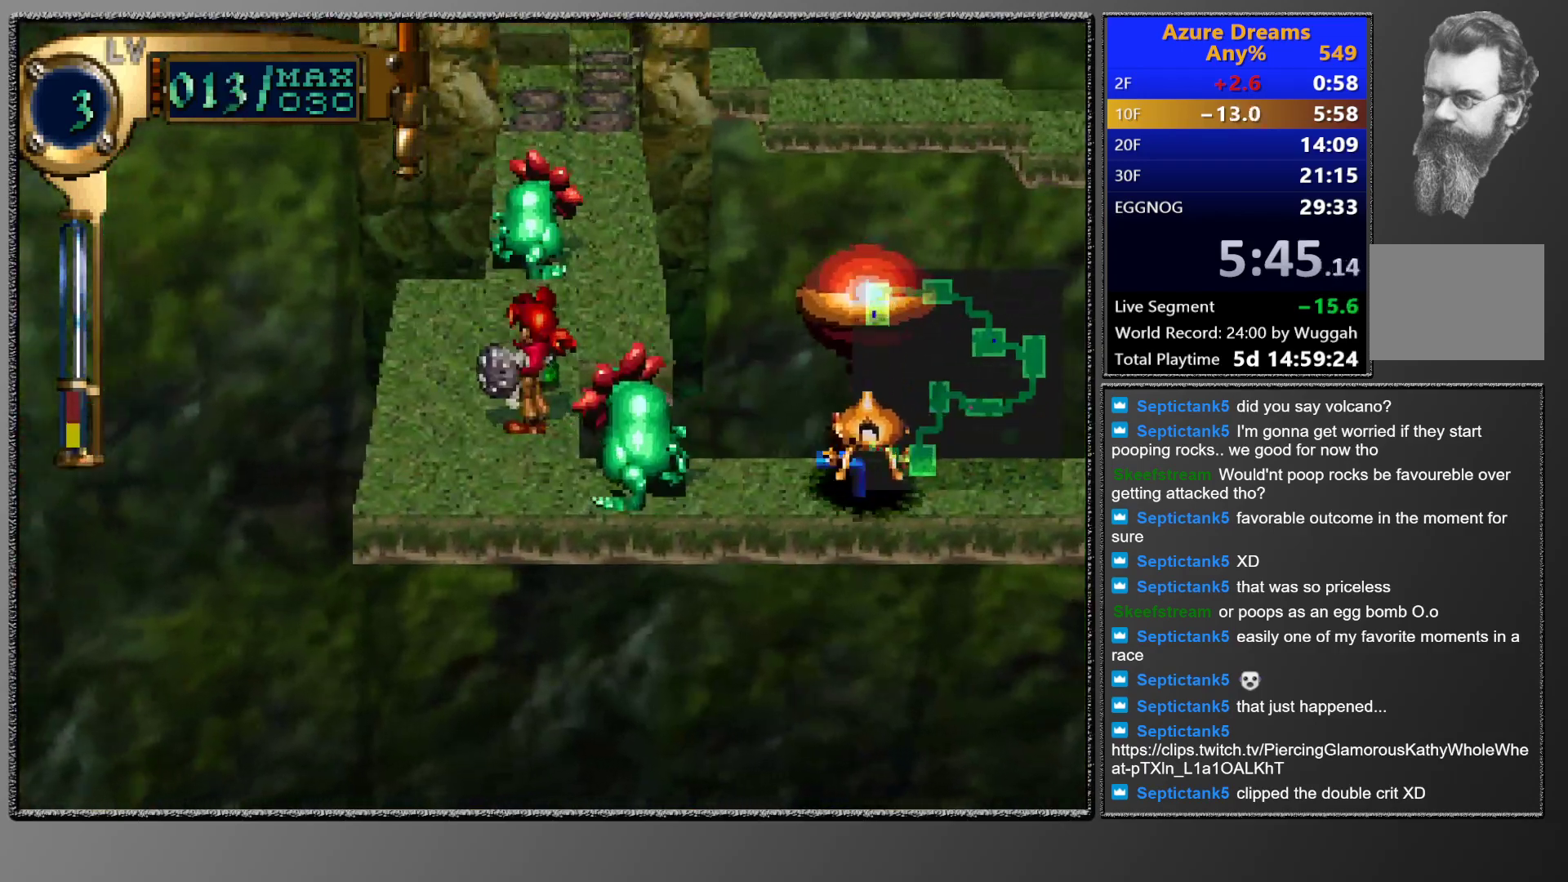
{"buttons": [], "events": [[300, "DPAD_UP", "down"], [467, "DPAD_UP", "up"]]}
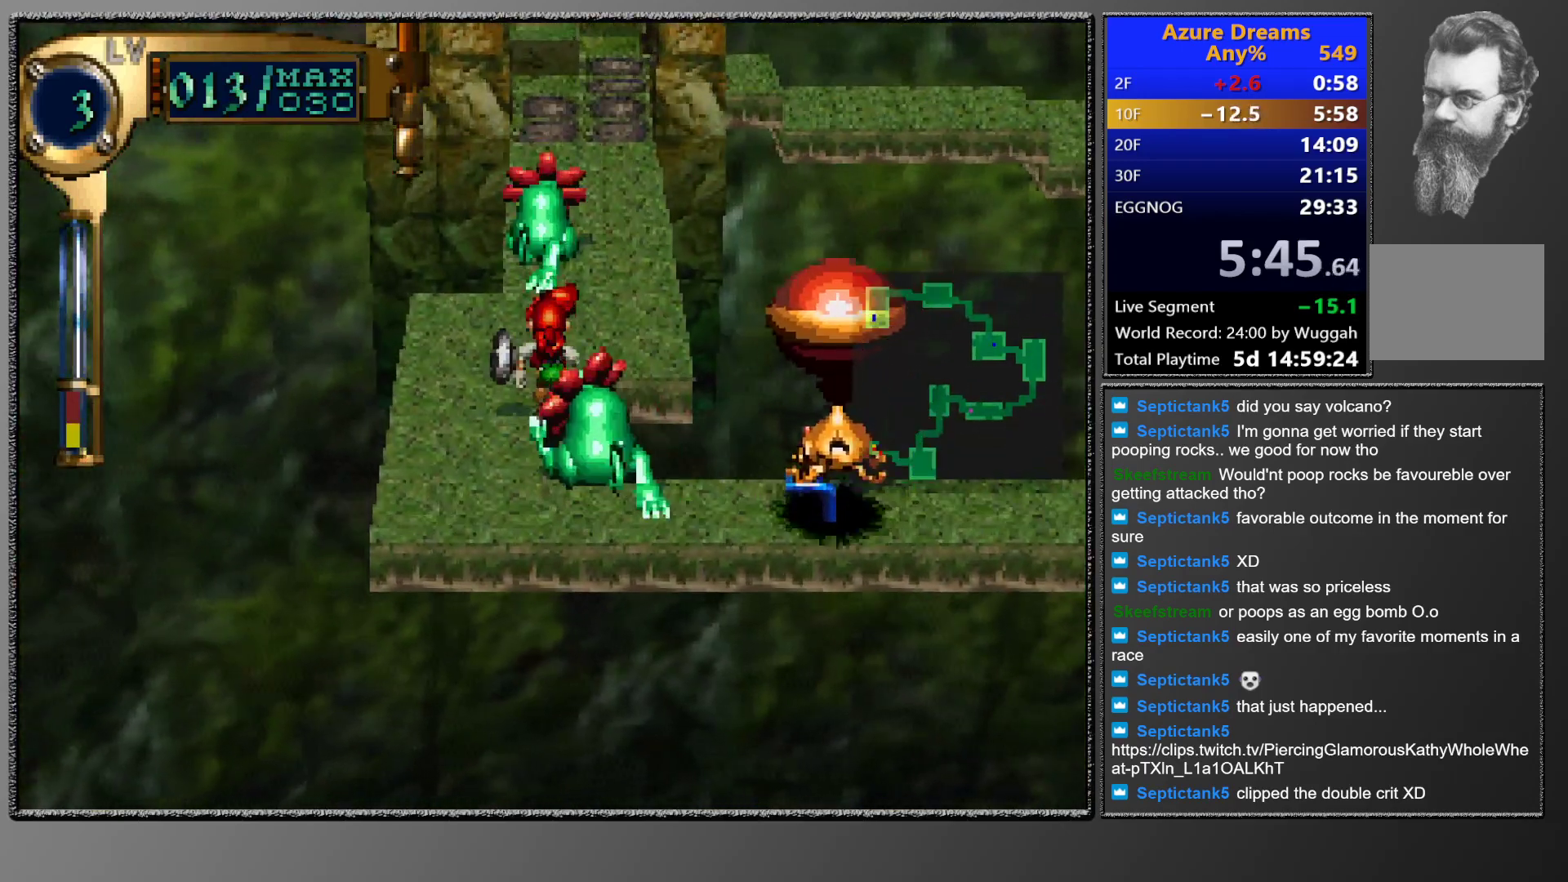
{"buttons": ["DPAD_UP"], "events": [[183, "DPAD_UP", "down"], [300, "DPAD_UP", "up"], [483, "DPAD_UP", "down"]]}
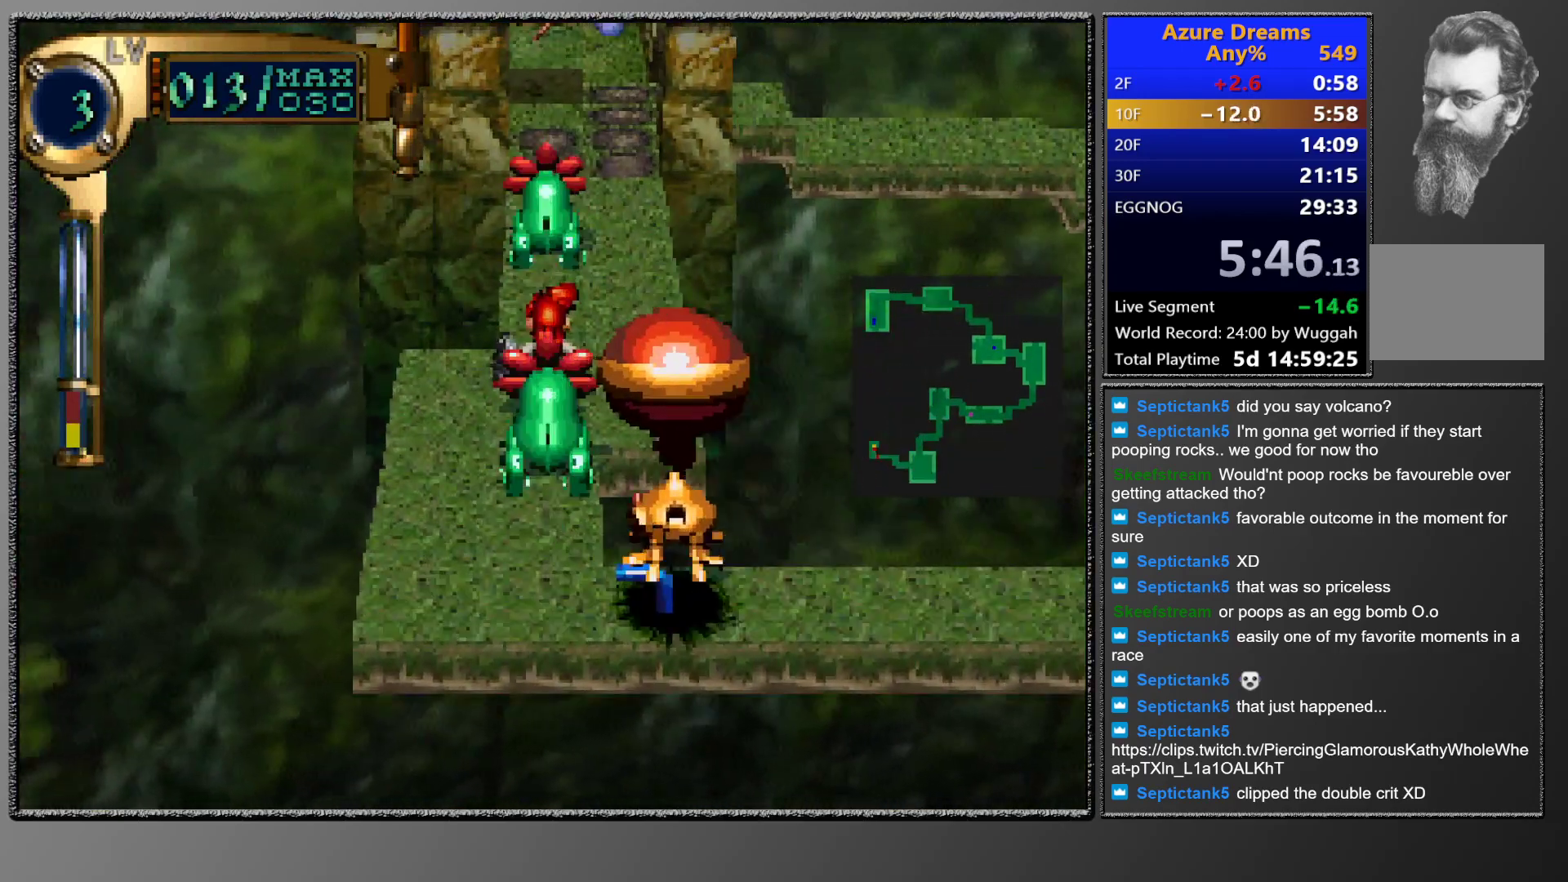
{"buttons": [], "events": [[83, "DPAD_UP", "up"], [217, "DPAD_UP", "down"], [350, "DPAD_UP", "up"]]}
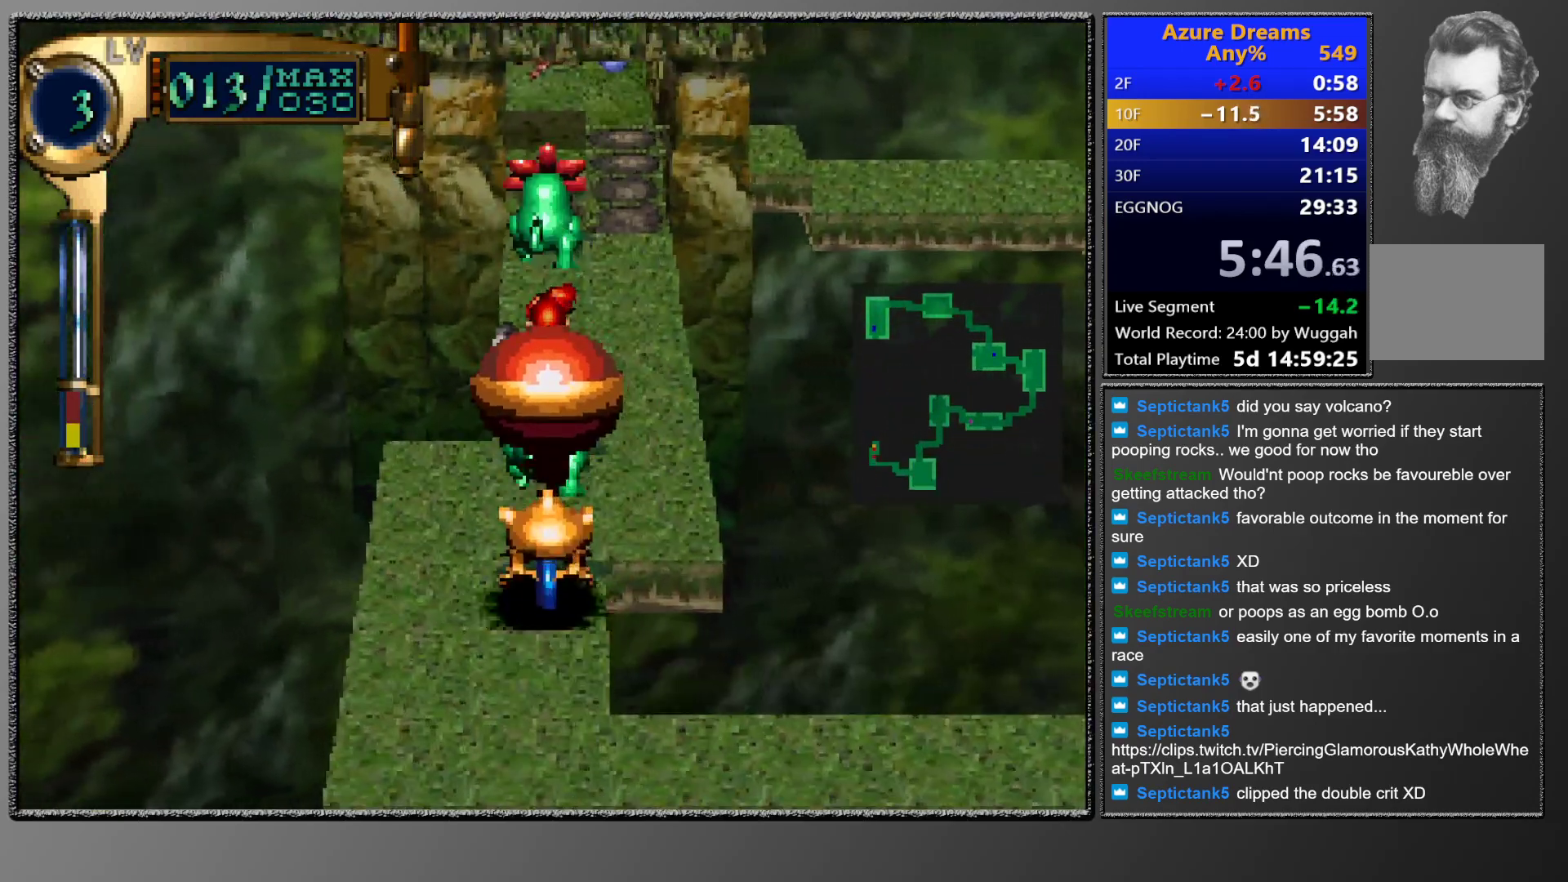
{"buttons": [], "events": [[33, "DPAD_UP", "down"], [150, "DPAD_UP", "up"], [317, "DPAD_UP", "down"], [417, "DPAD_UP", "up"]]}
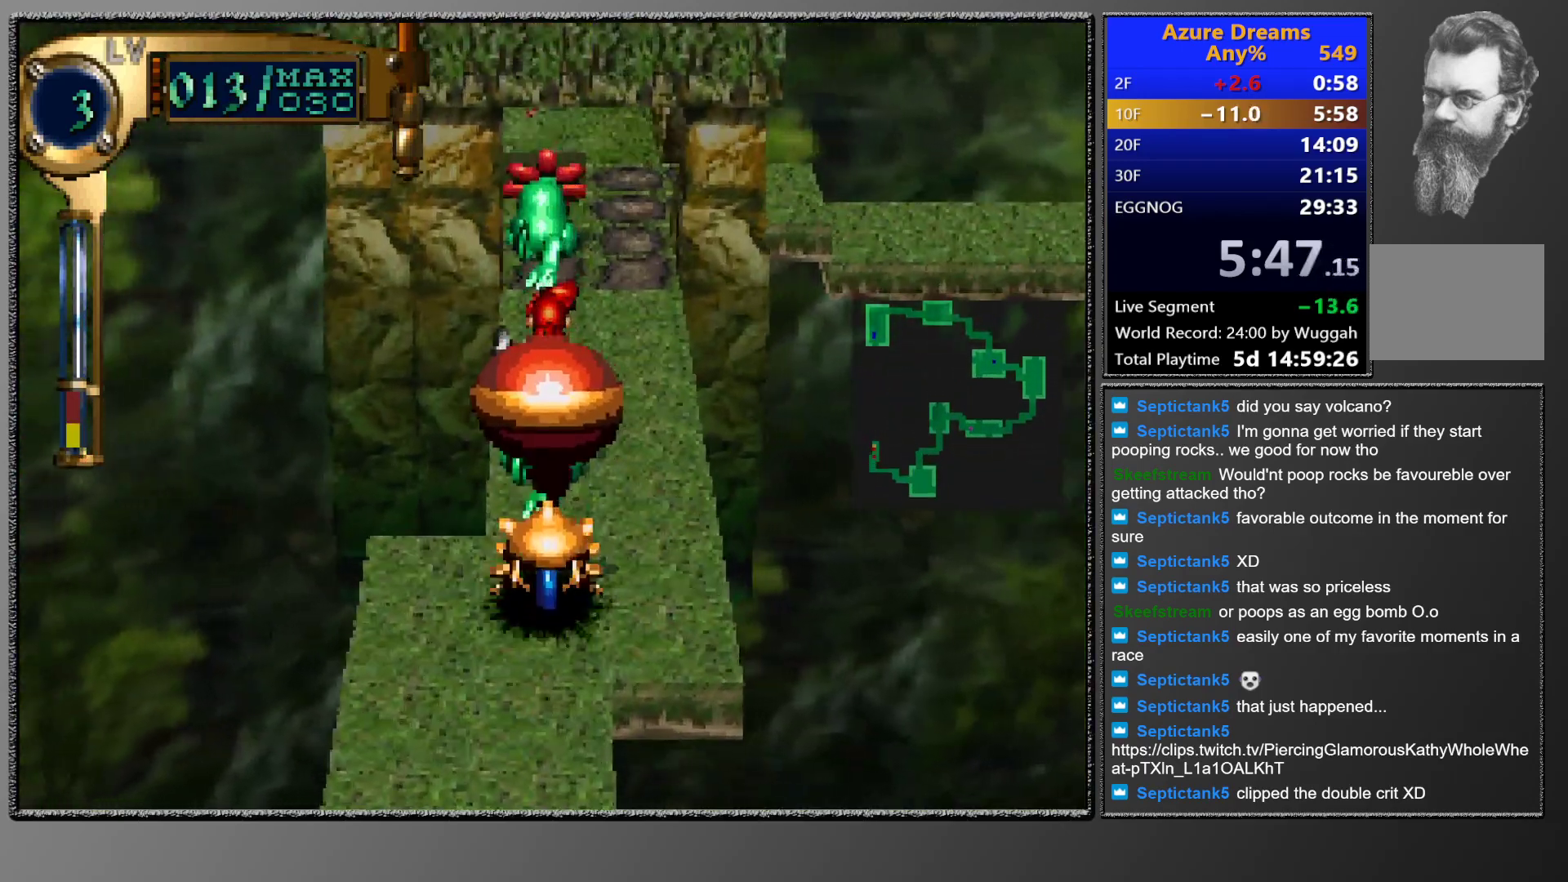
{"buttons": ["DPAD_UP"], "events": [[100, "DPAD_UP", "down"], [217, "DPAD_UP", "up"], [433, "DPAD_UP", "down"]]}
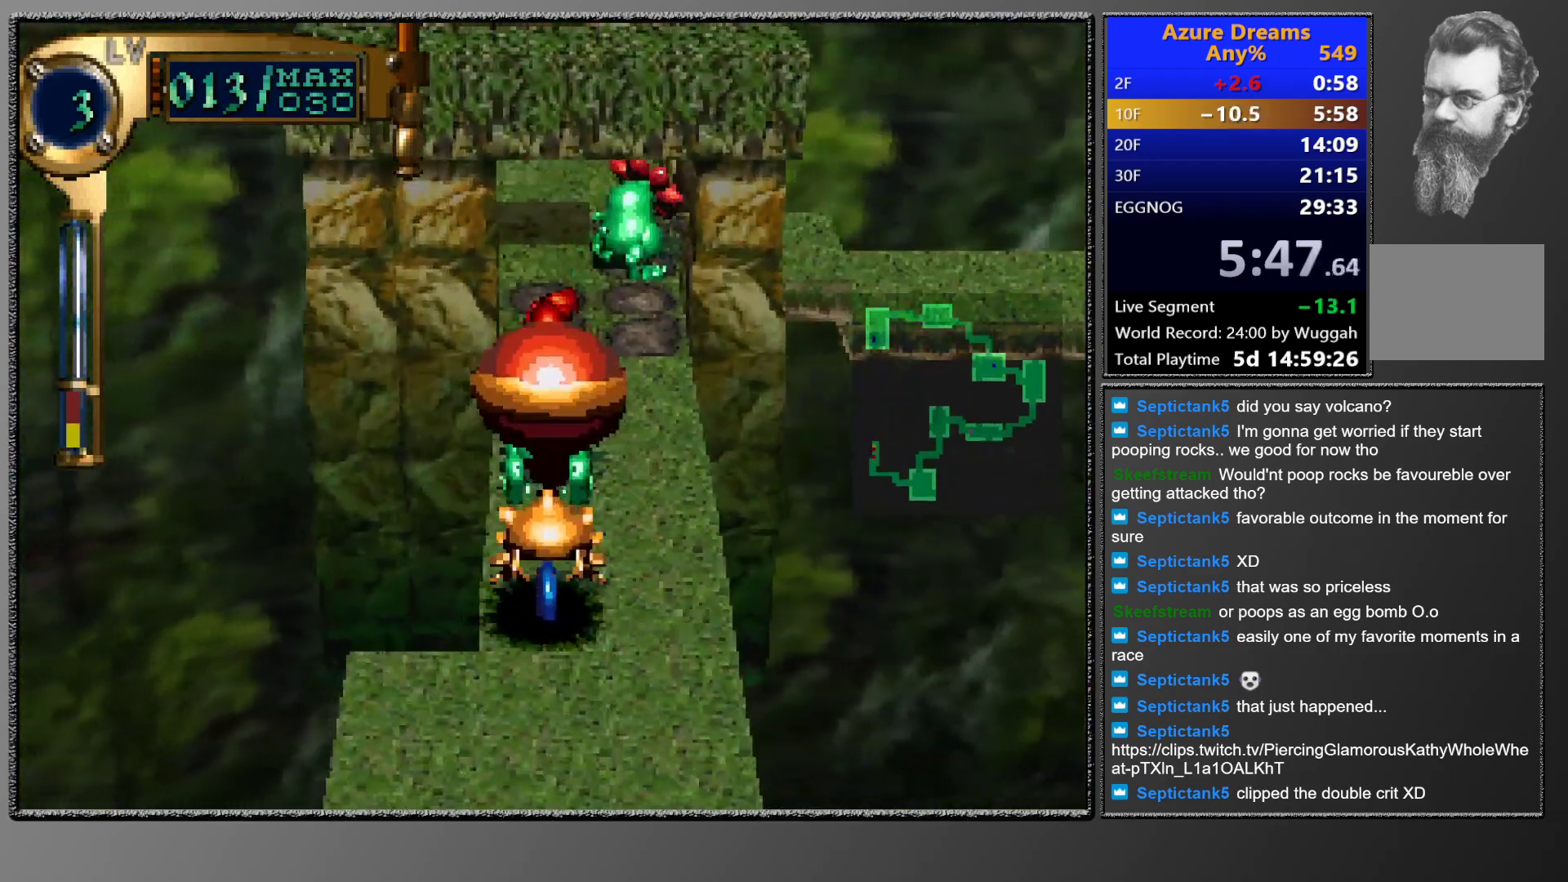
{"buttons": [], "events": [[17, "DPAD_UP", "up"]]}
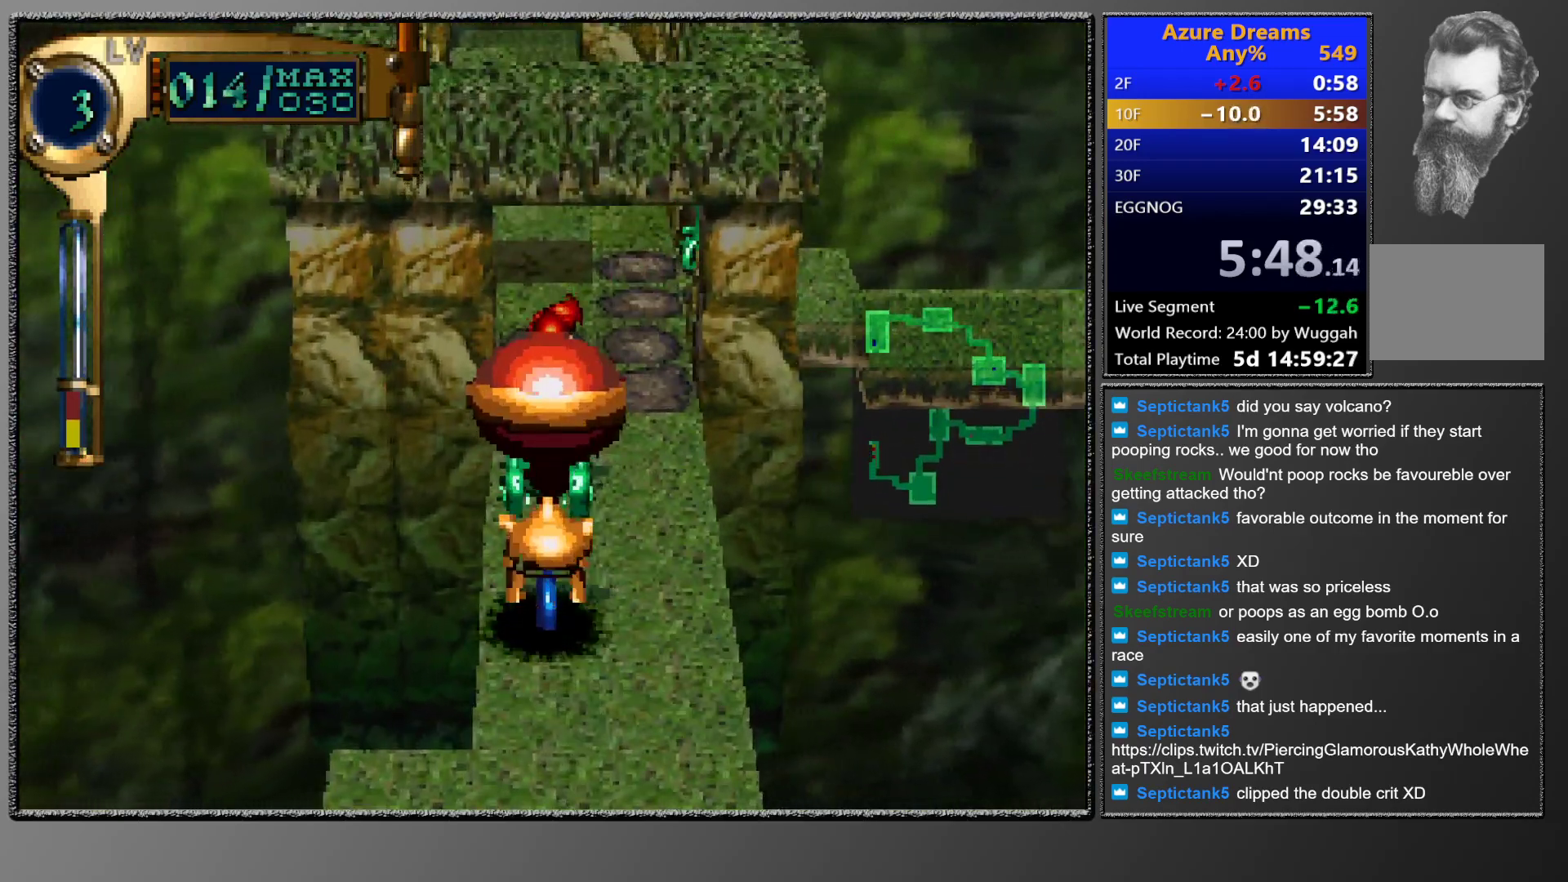
{"buttons": ["DPAD_UP"], "events": [[50, "DPAD_UP", "down"], [183, "DPAD_UP", "up"], [433, "DPAD_UP", "down"]]}
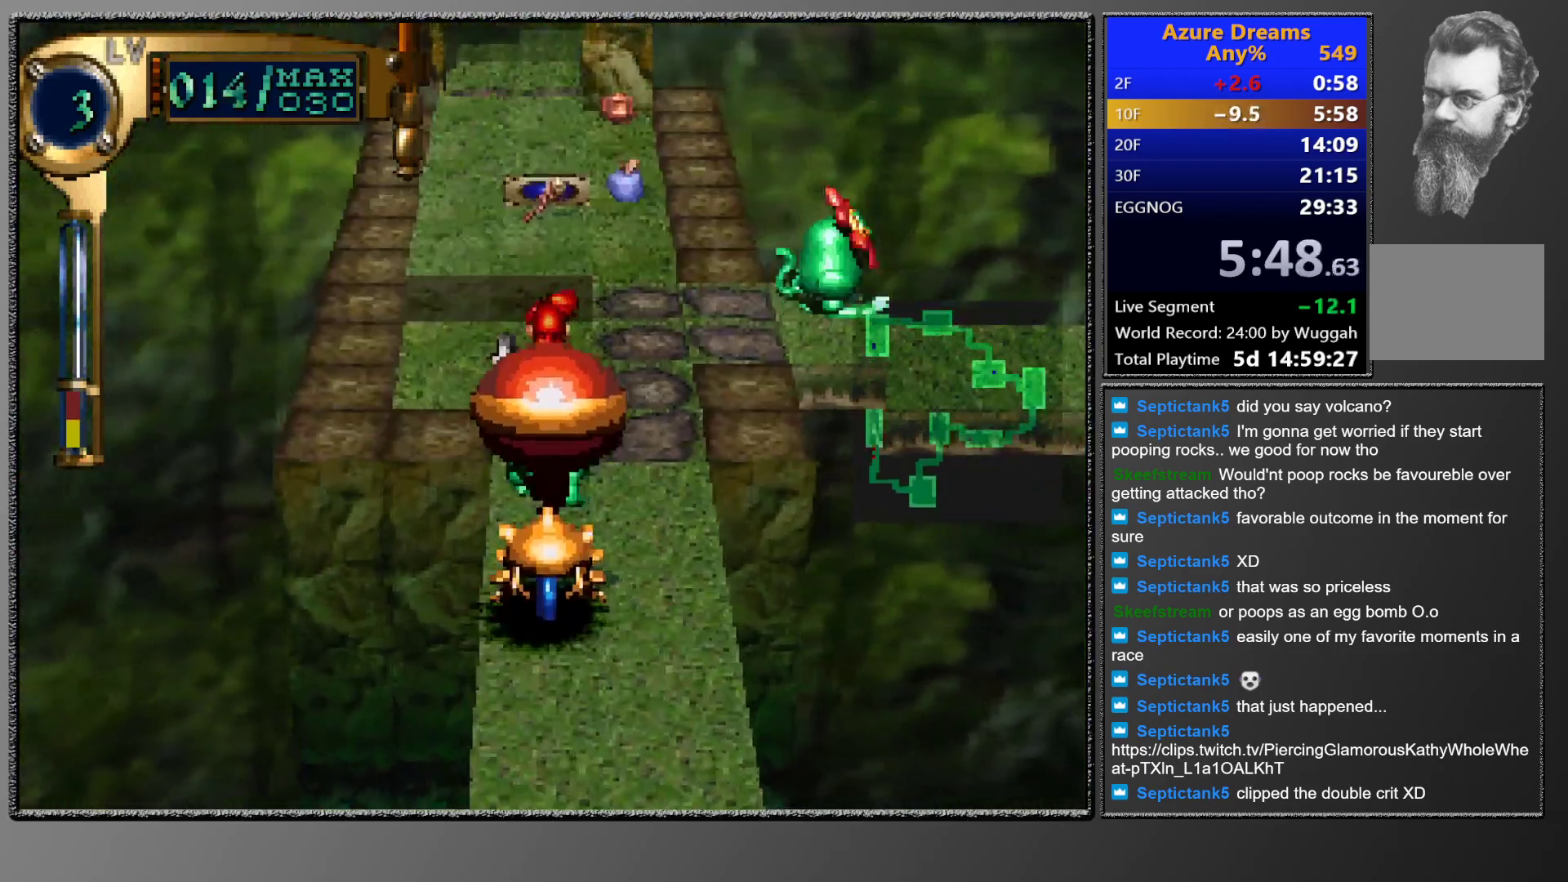
{"buttons": ["DPAD_UP", "DPAD_RIGHT"], "events": [[67, "DPAD_UP", "up"], [400, "DPAD_UP", "down"], [417, "DPAD_RIGHT", "down"]]}
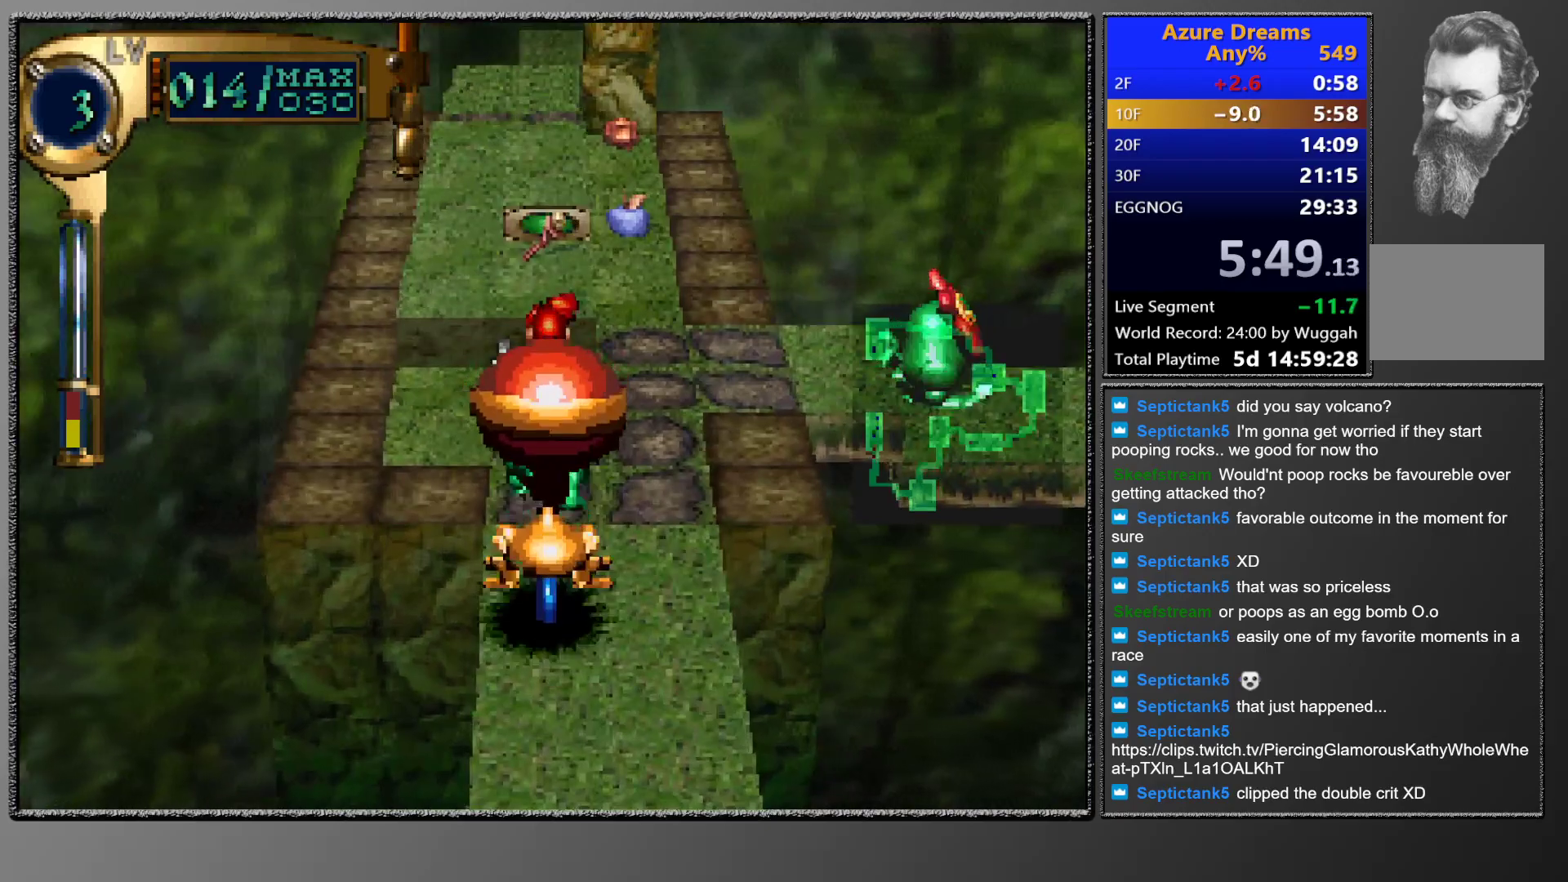
{"buttons": [], "events": [[50, "DPAD_RIGHT", "up"], [67, "DPAD_UP", "up"], [250, "DPAD_UP", "down"], [383, "DPAD_UP", "up"]]}
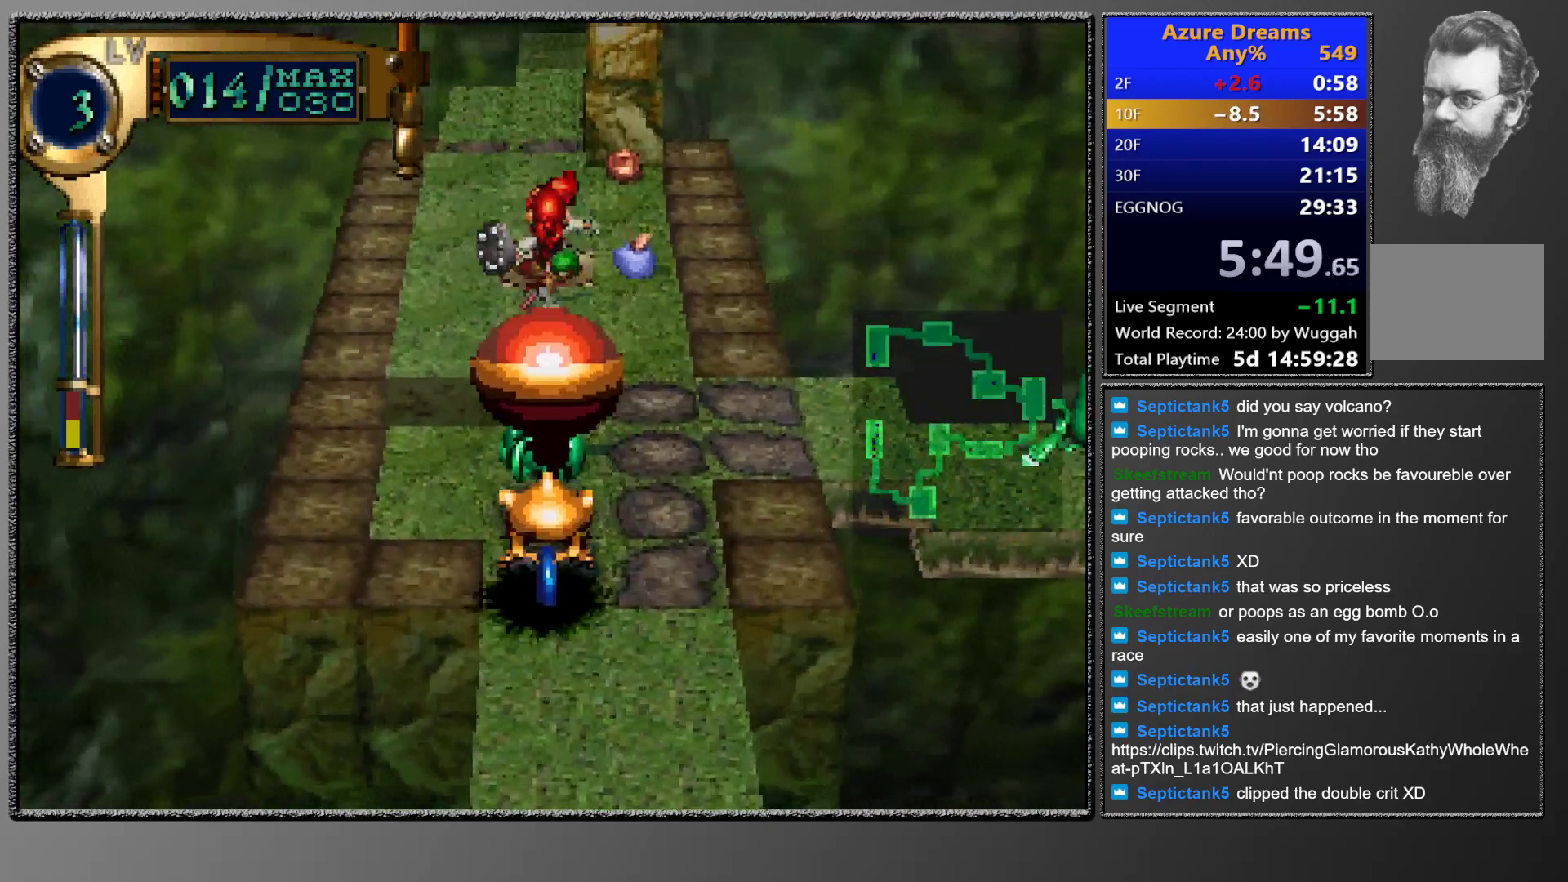
{"buttons": ["CIRCLE"], "events": [[117, "DPAD_UP", "down"], [300, "DPAD_UP", "up"], [400, "DPAD_UP", "down"], [500, "CIRCLE", "down"], [500, "DPAD_UP", "up"]]}
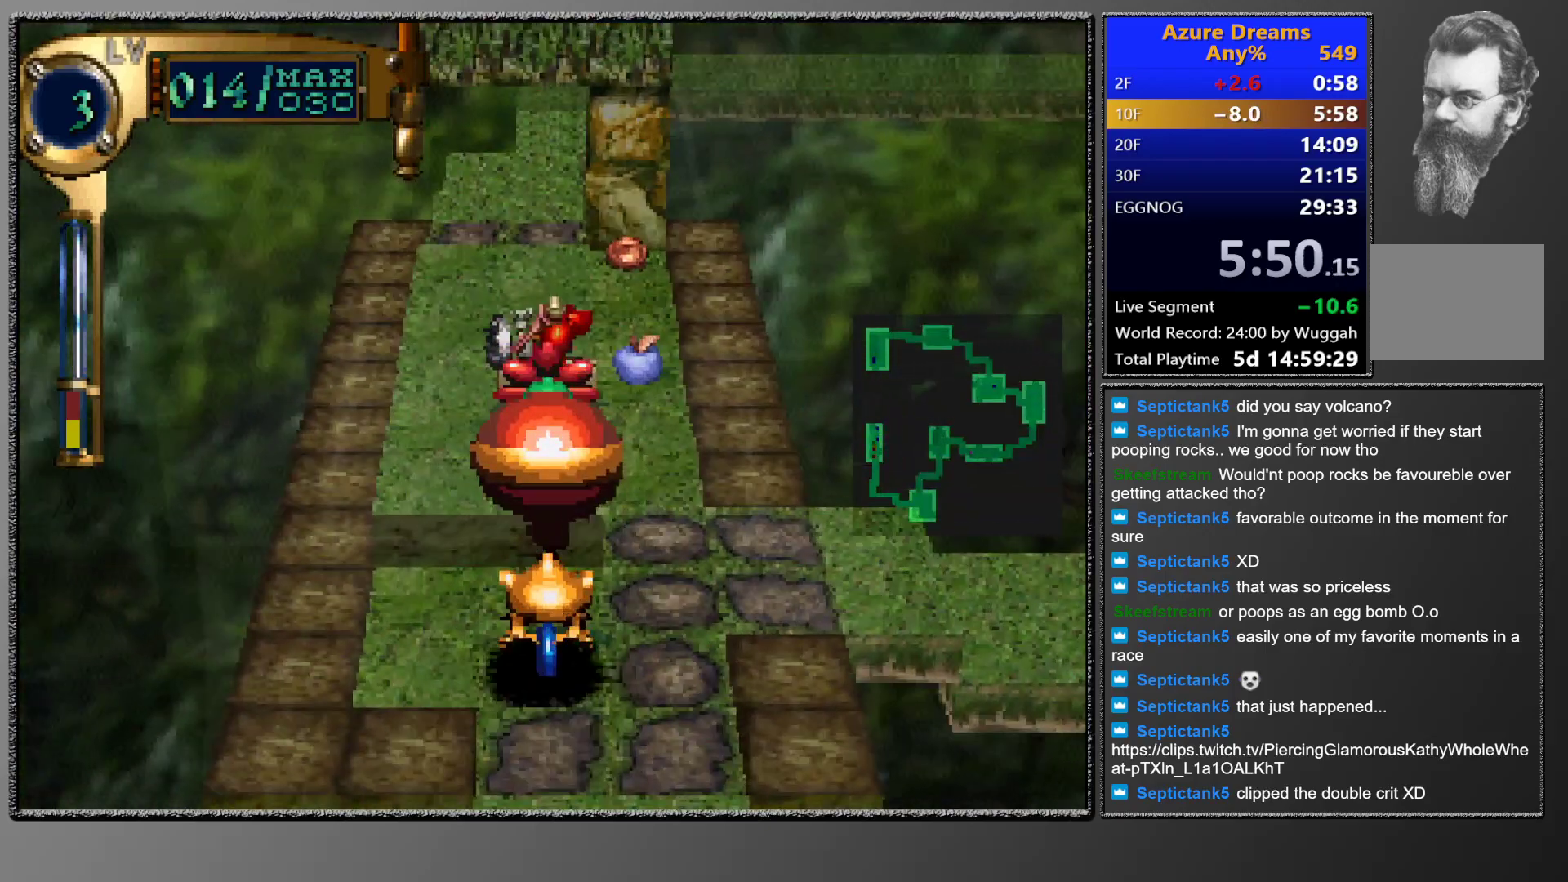
{"buttons": [], "events": [[433, "CIRCLE", "up"]]}
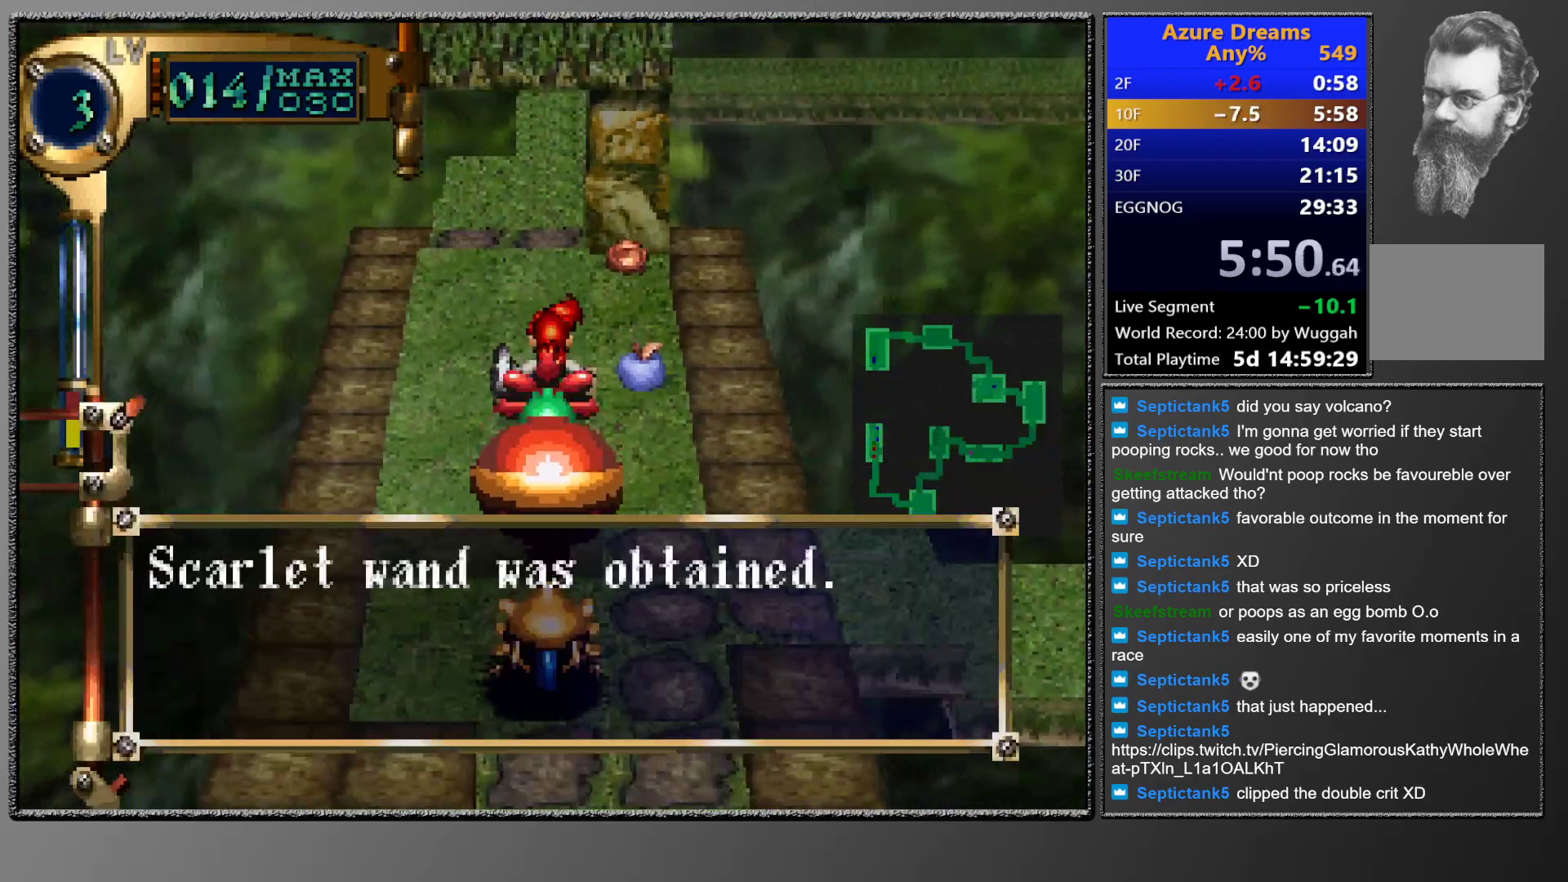
{"buttons": ["CROSS", "CIRCLE"], "events": [[50, "TRIANGLE", "down"], [150, "DPAD_RIGHT", "down"], [150, "DPAD_UP", "down"], [300, "DPAD_RIGHT", "up"], [300, "DPAD_UP", "up"], [350, "TRIANGLE", "up"], [433, "CIRCLE", "down"], [467, "CROSS", "down"]]}
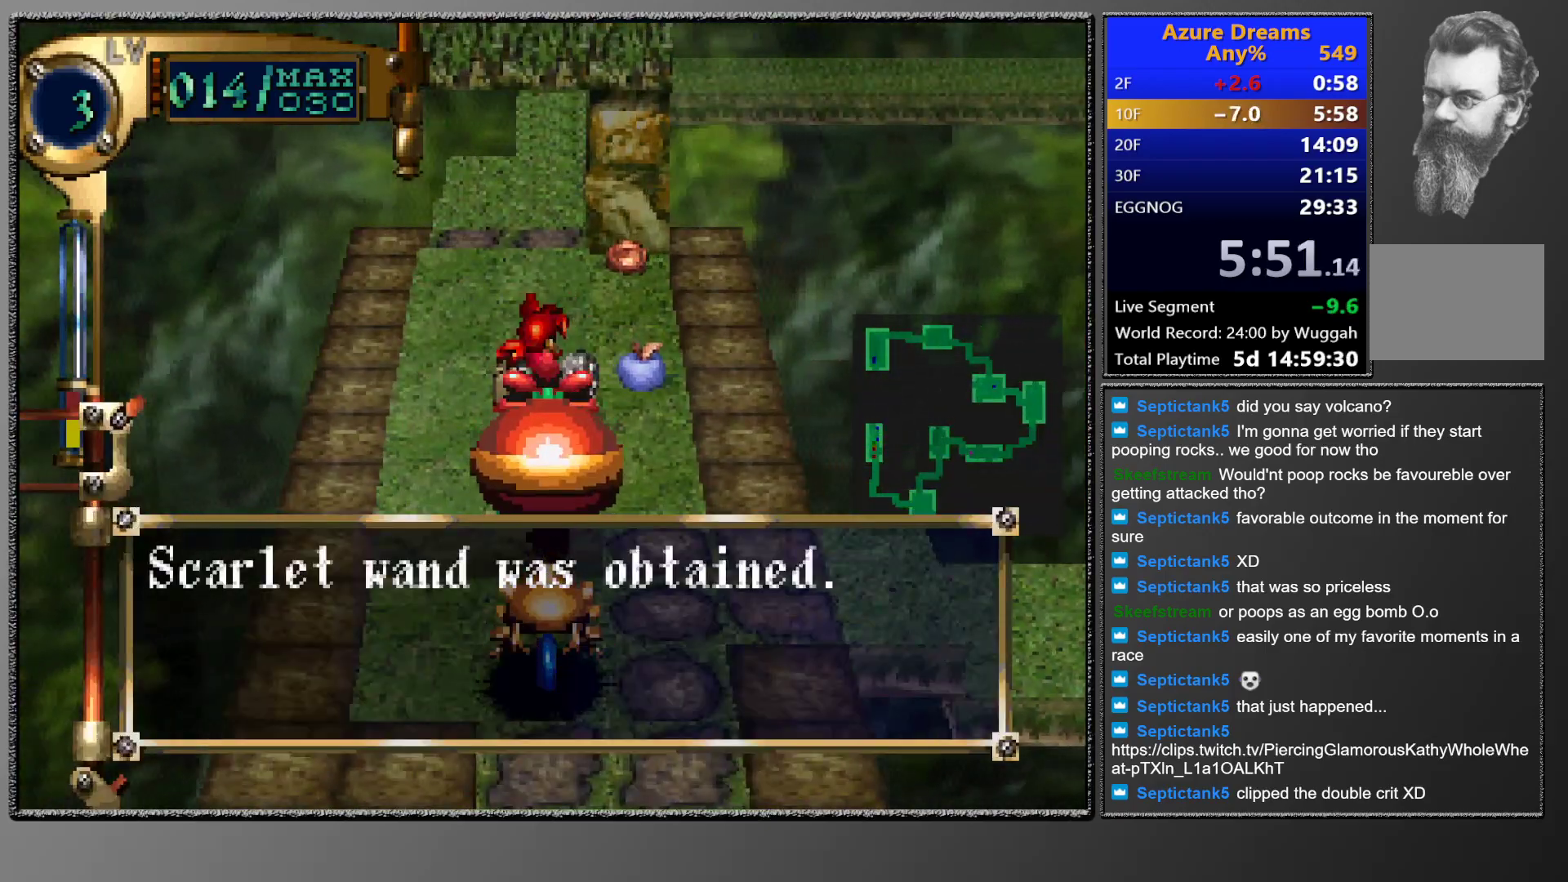
{"buttons": ["TRIANGLE"], "events": [[83, "CROSS", "up"], [100, "CIRCLE", "up"], [250, "DPAD_UP", "down"], [433, "DPAD_UP", "up"], [450, "TRIANGLE", "down"]]}
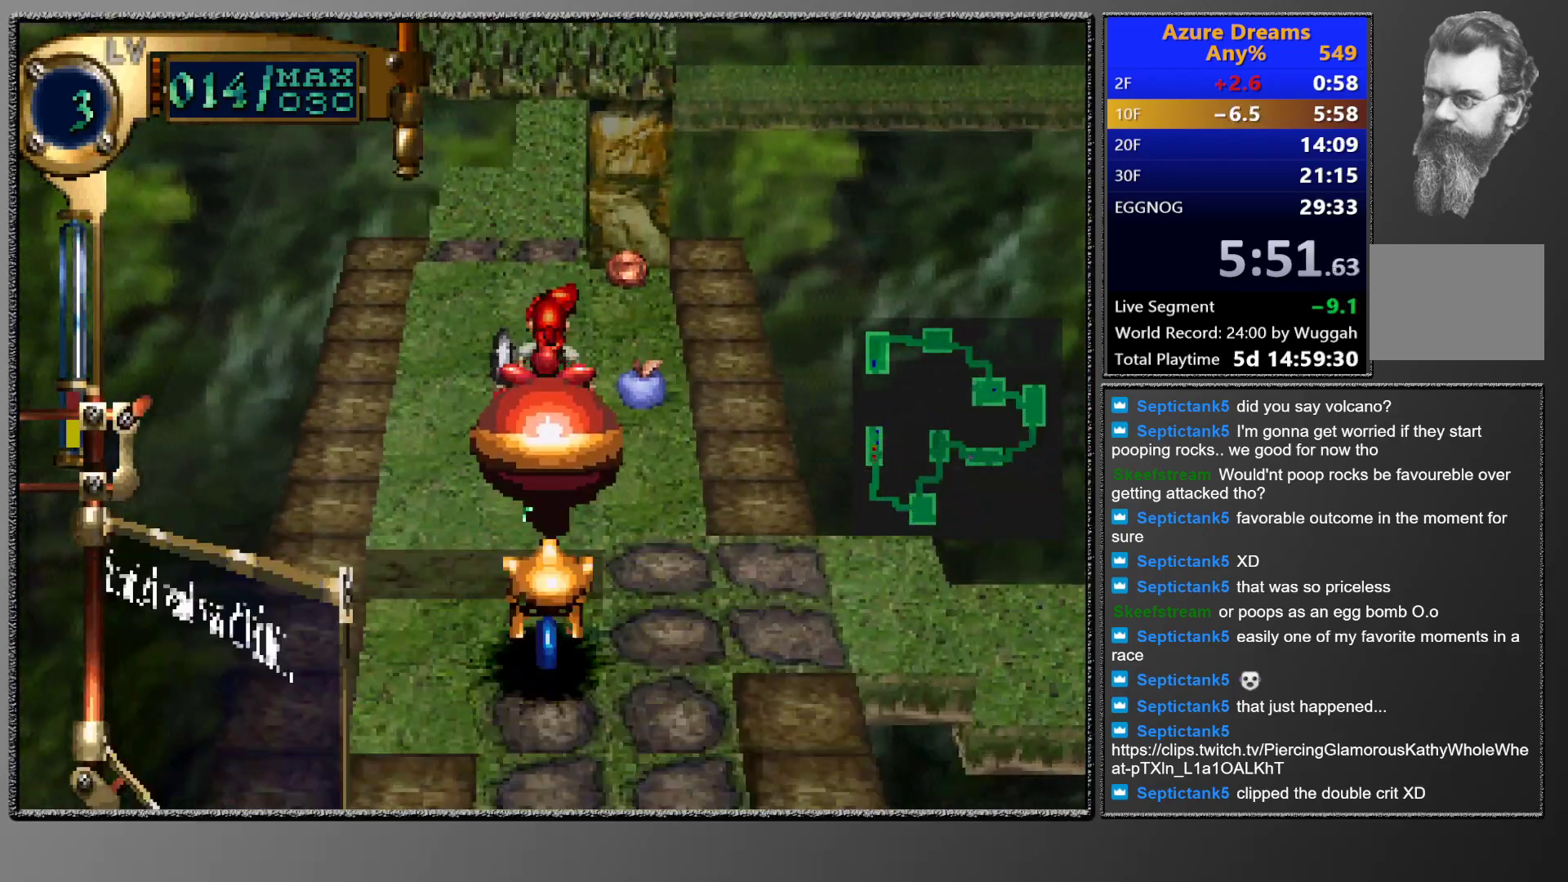
{"buttons": ["CROSS", "CIRCLE"], "events": [[133, "DPAD_RIGHT", "down"], [133, "DPAD_UP", "down"], [300, "DPAD_RIGHT", "up"], [300, "DPAD_UP", "up"], [333, "TRIANGLE", "up"], [417, "CIRCLE", "down"], [450, "CROSS", "down"]]}
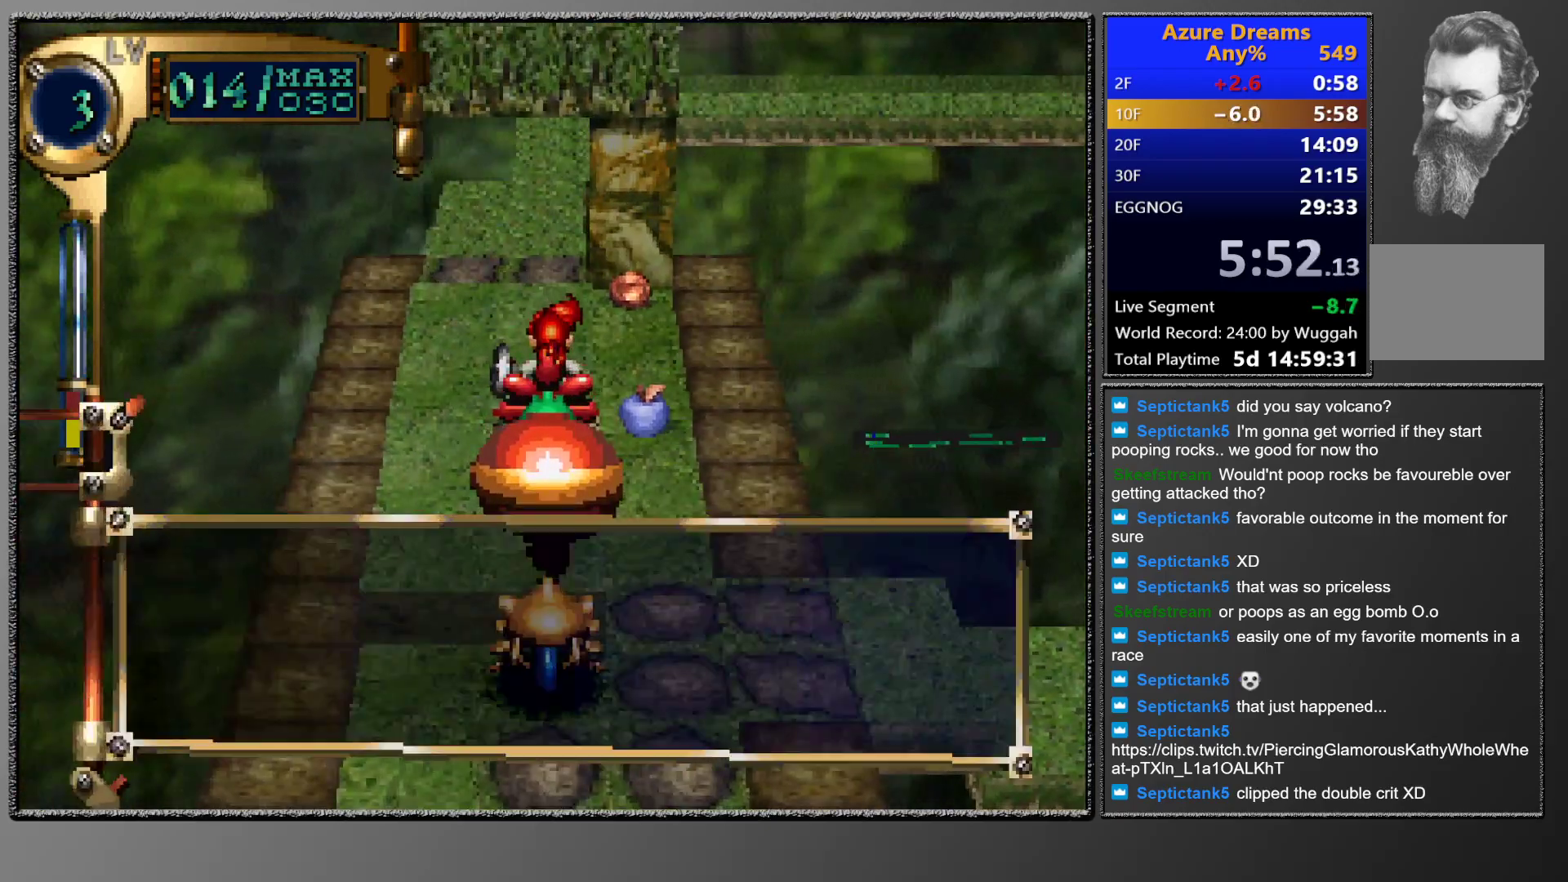
{"buttons": ["TRIANGLE"], "events": [[100, "CROSS", "up"], [117, "CIRCLE", "up"], [483, "TRIANGLE", "down"]]}
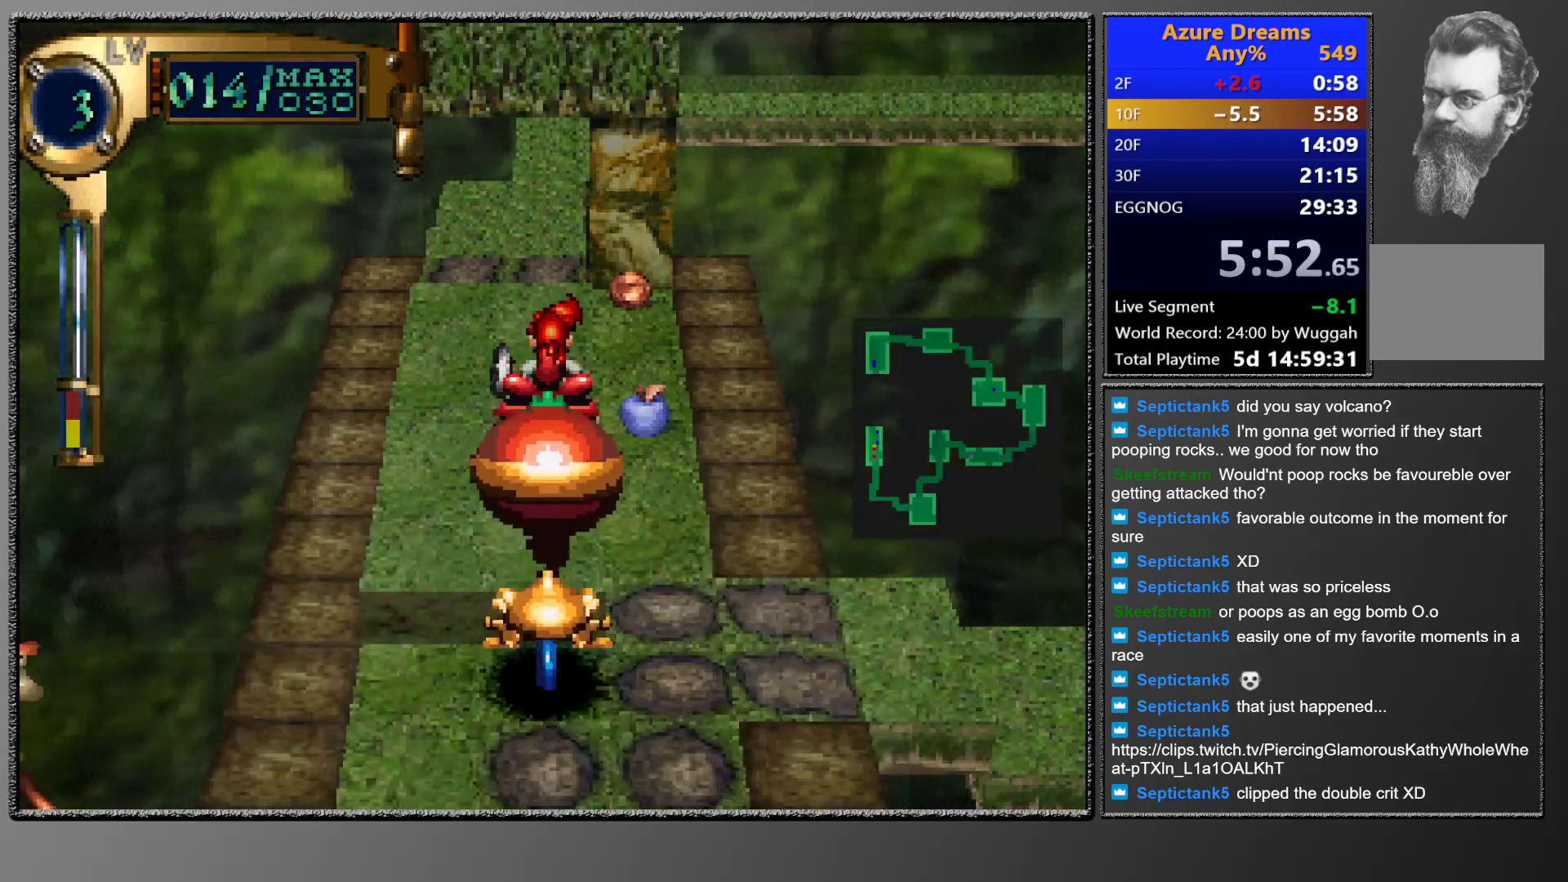
{"buttons": [], "events": [[50, "DPAD_UP", "down"], [83, "DPAD_RIGHT", "down"], [217, "DPAD_RIGHT", "up"], [217, "DPAD_UP", "up"], [217, "TRIANGLE", "up"], [333, "CIRCLE", "down"], [333, "CROSS", "down"], [450, "CROSS", "up"], [467, "CIRCLE", "up"]]}
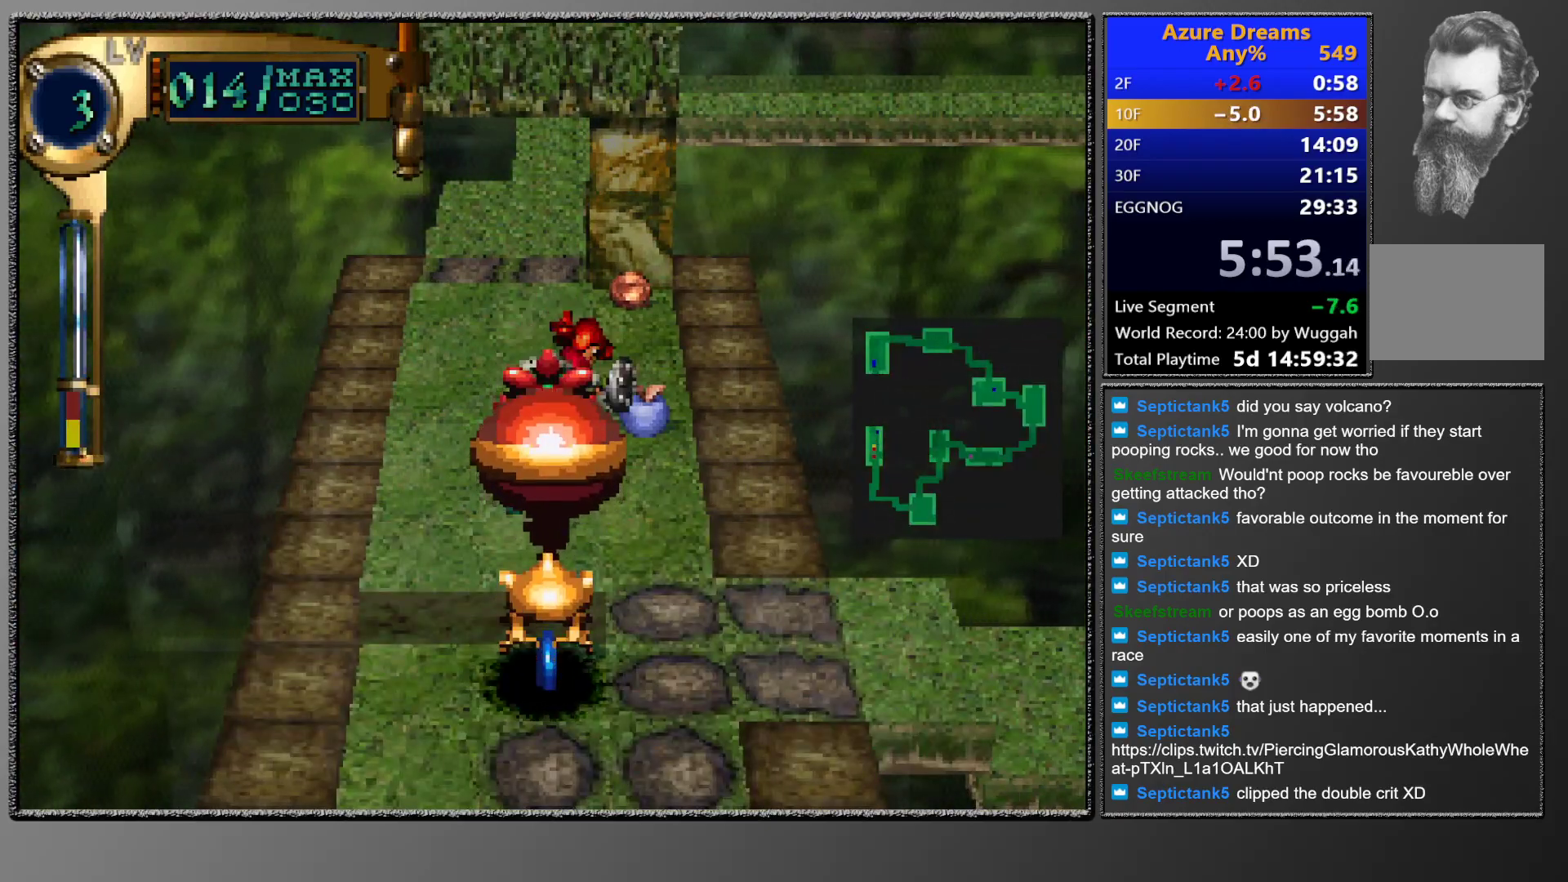
{"buttons": ["DPAD_UP"], "events": [[67, "SQUARE", "down"], [367, "SQUARE", "up"], [483, "DPAD_UP", "down"]]}
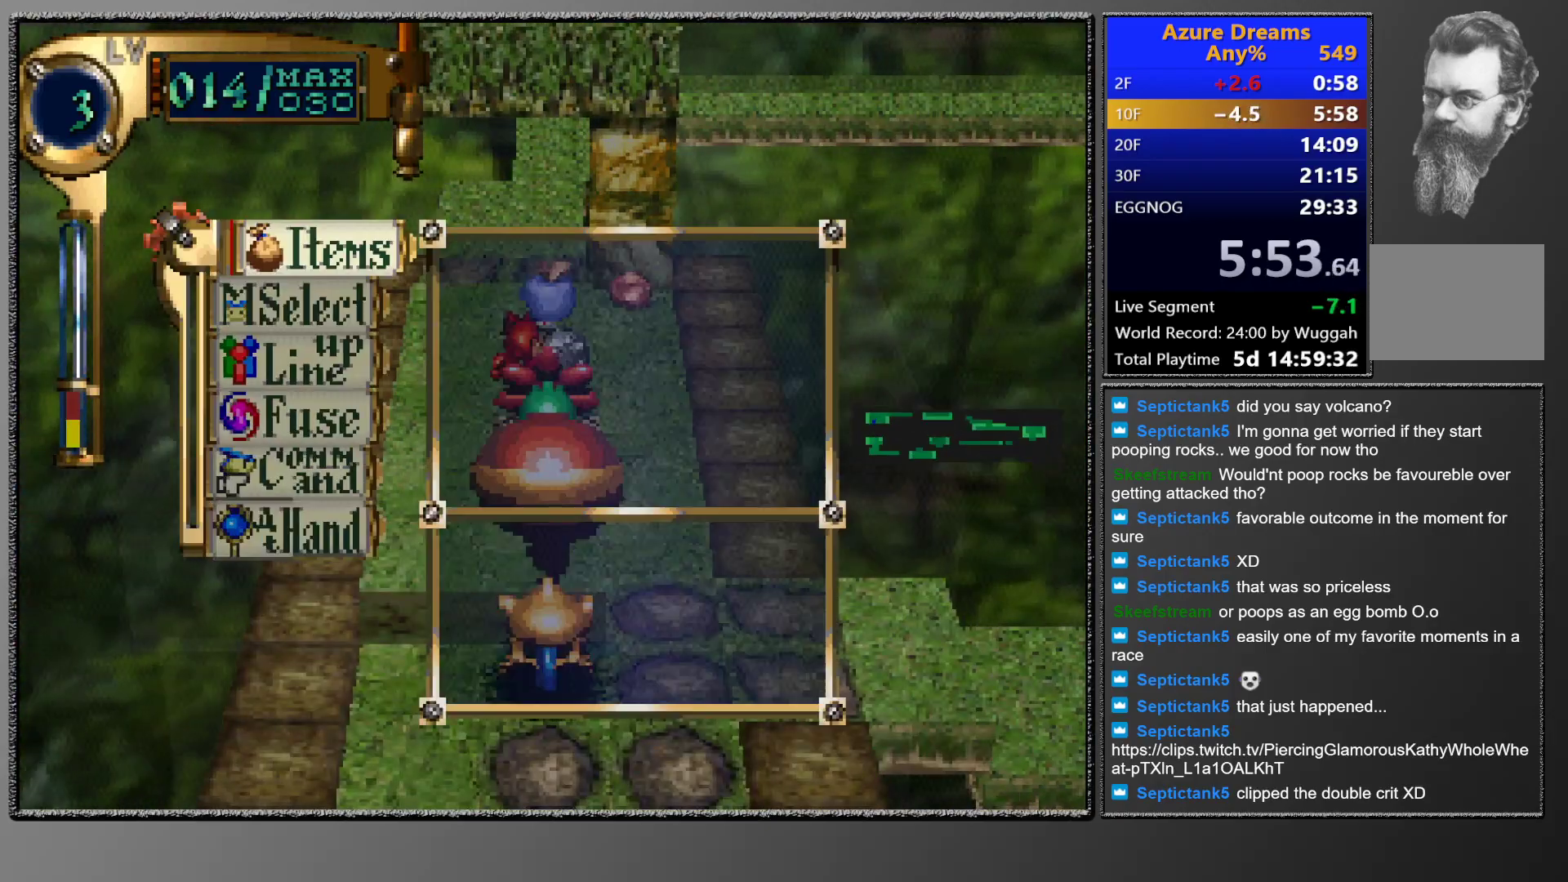
{"buttons": ["CROSS"], "events": [[33, "DPAD_UP", "up"], [50, "CROSS", "down"], [183, "CROSS", "up"], [333, "CROSS", "down"], [417, "CROSS", "up"], [467, "CROSS", "down"]]}
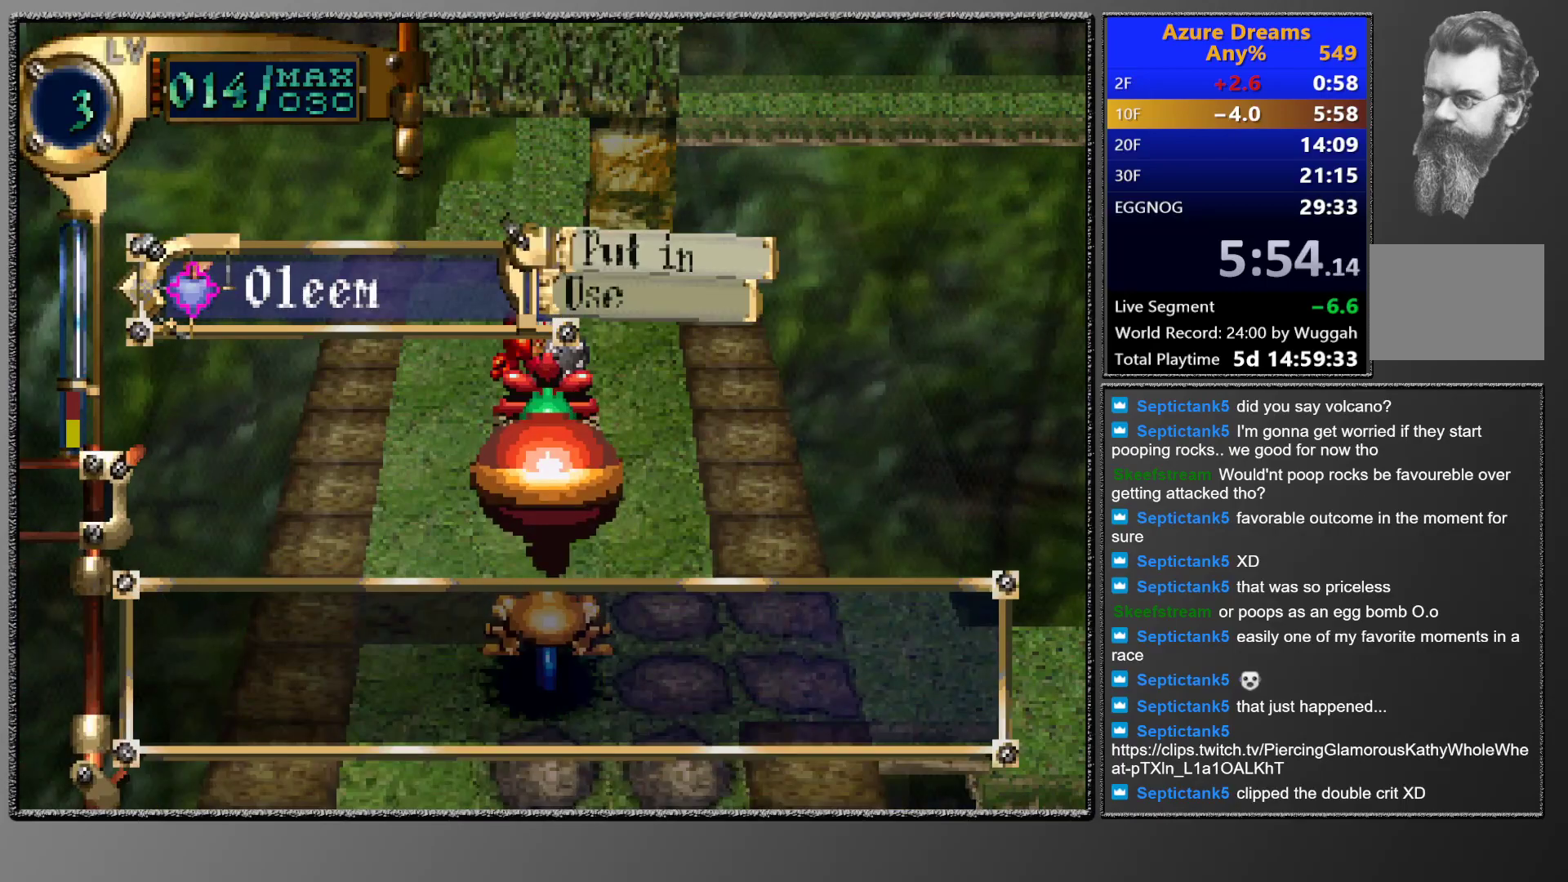
{"buttons": ["CROSS"], "events": [[50, "CROSS", "up"], [150, "SQUARE", "down"], [350, "SQUARE", "up"], [400, "DPAD_UP", "down"], [467, "DPAD_UP", "up"], [500, "CROSS", "down"]]}